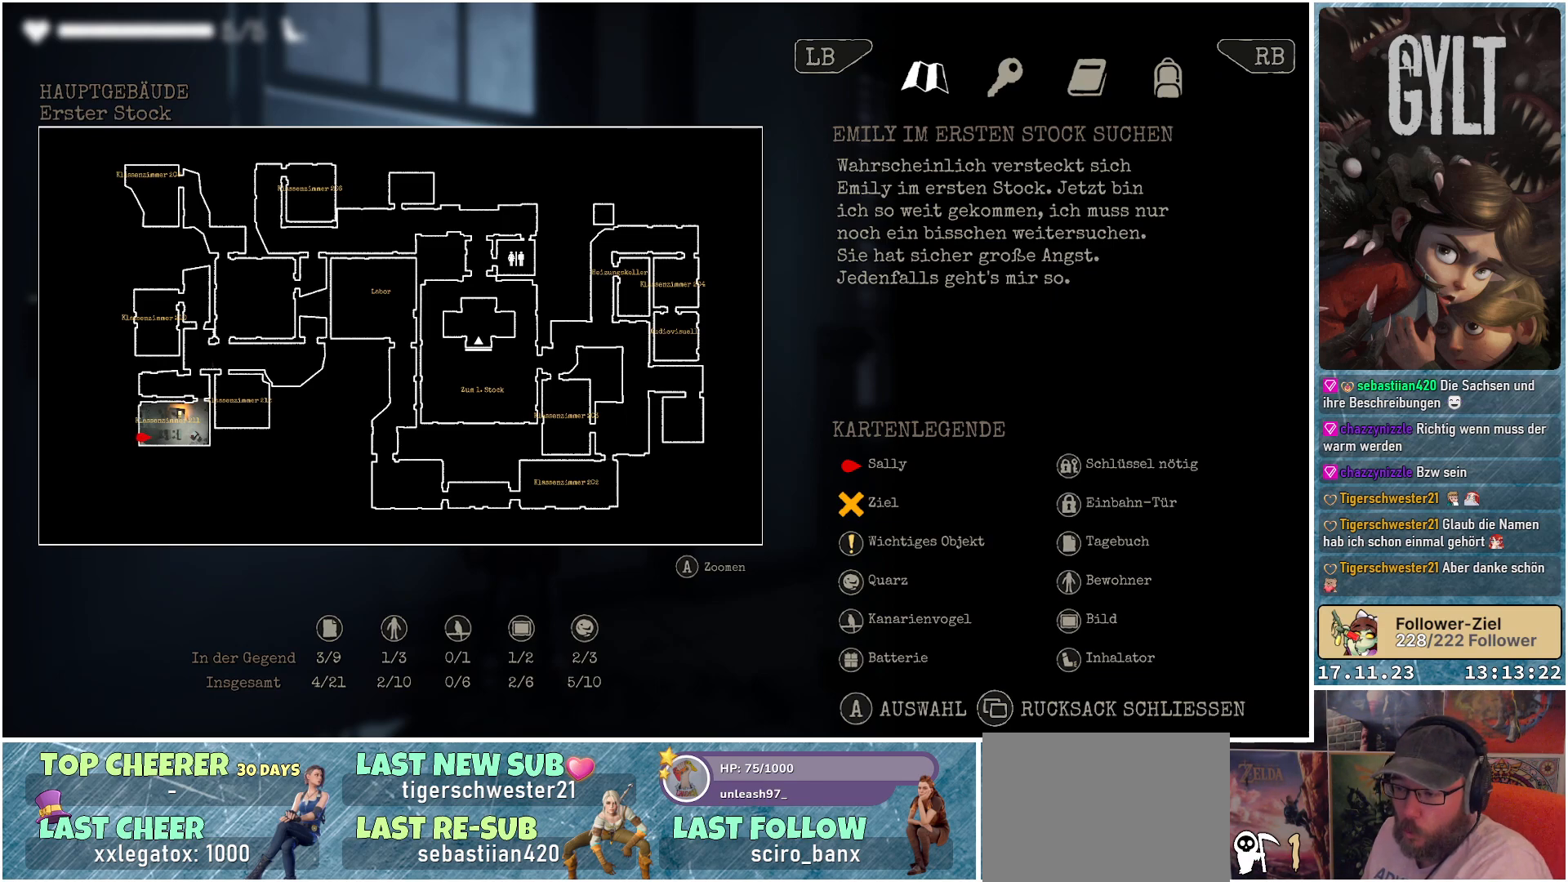
Gameplay with a controller (Xbox layout); each line is a JSON object with the inputs held at the frame after it. "events" lists button and stick changes between this image and that frame as [ms after this image, input, new state], when the widget could be followed in between.
{"buttons": [], "left_stick": "center", "right_stick": "center", "events": [[367, "SELECT", "down"], [450, "SELECT", "up"]]}
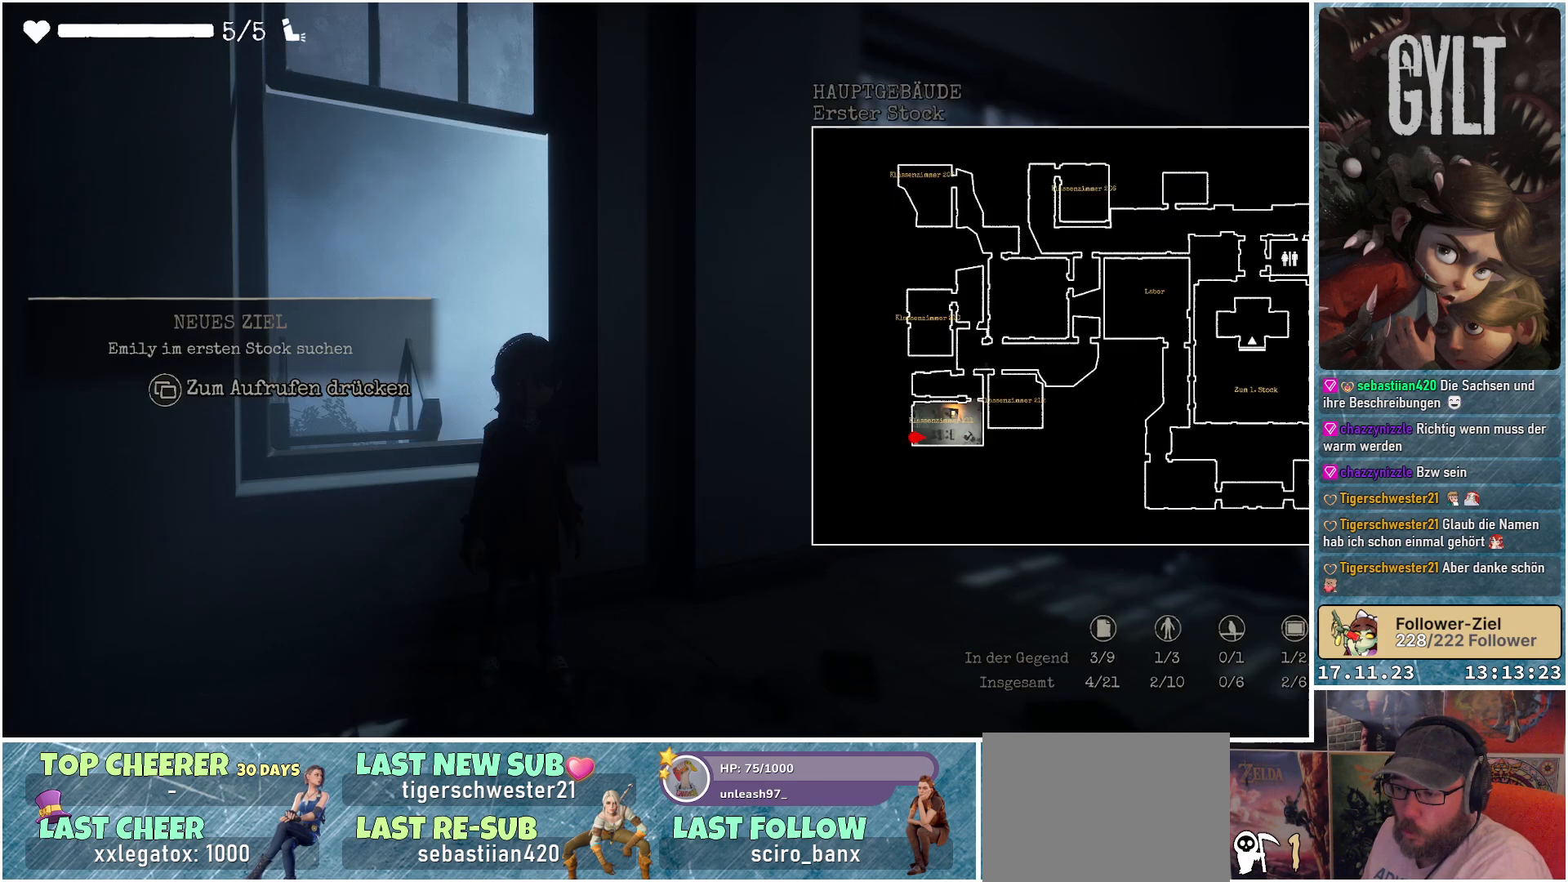
{"buttons": [], "left_stick": "center", "right_stick": "left", "events": [[450, "right_stick", "left"]]}
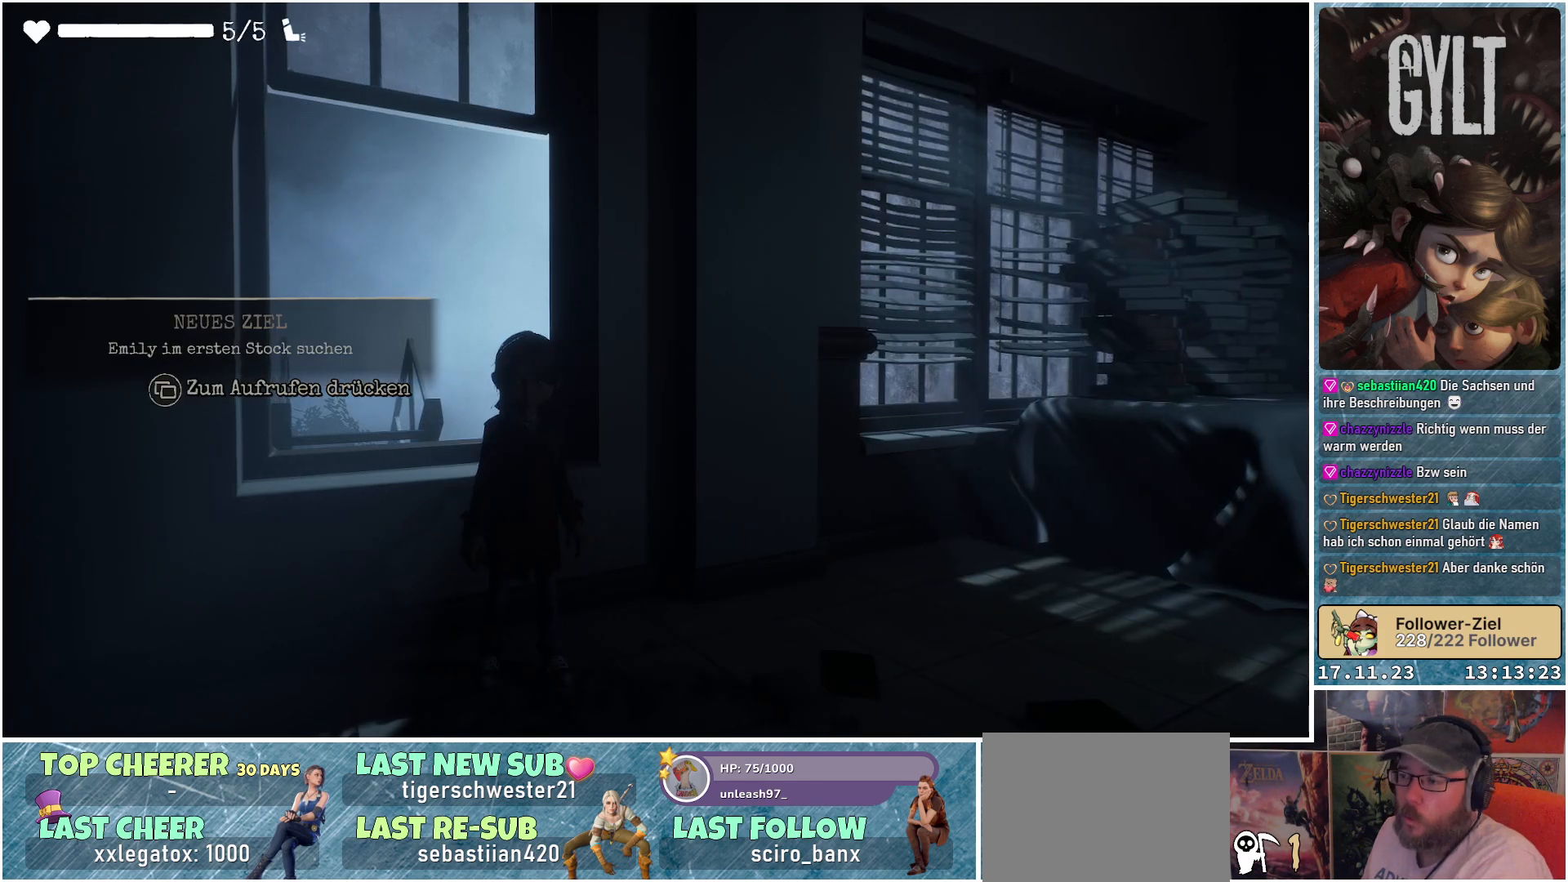
{"buttons": [], "left_stick": "center", "right_stick": "down-left", "events": [[100, "right_stick", "down-left"]]}
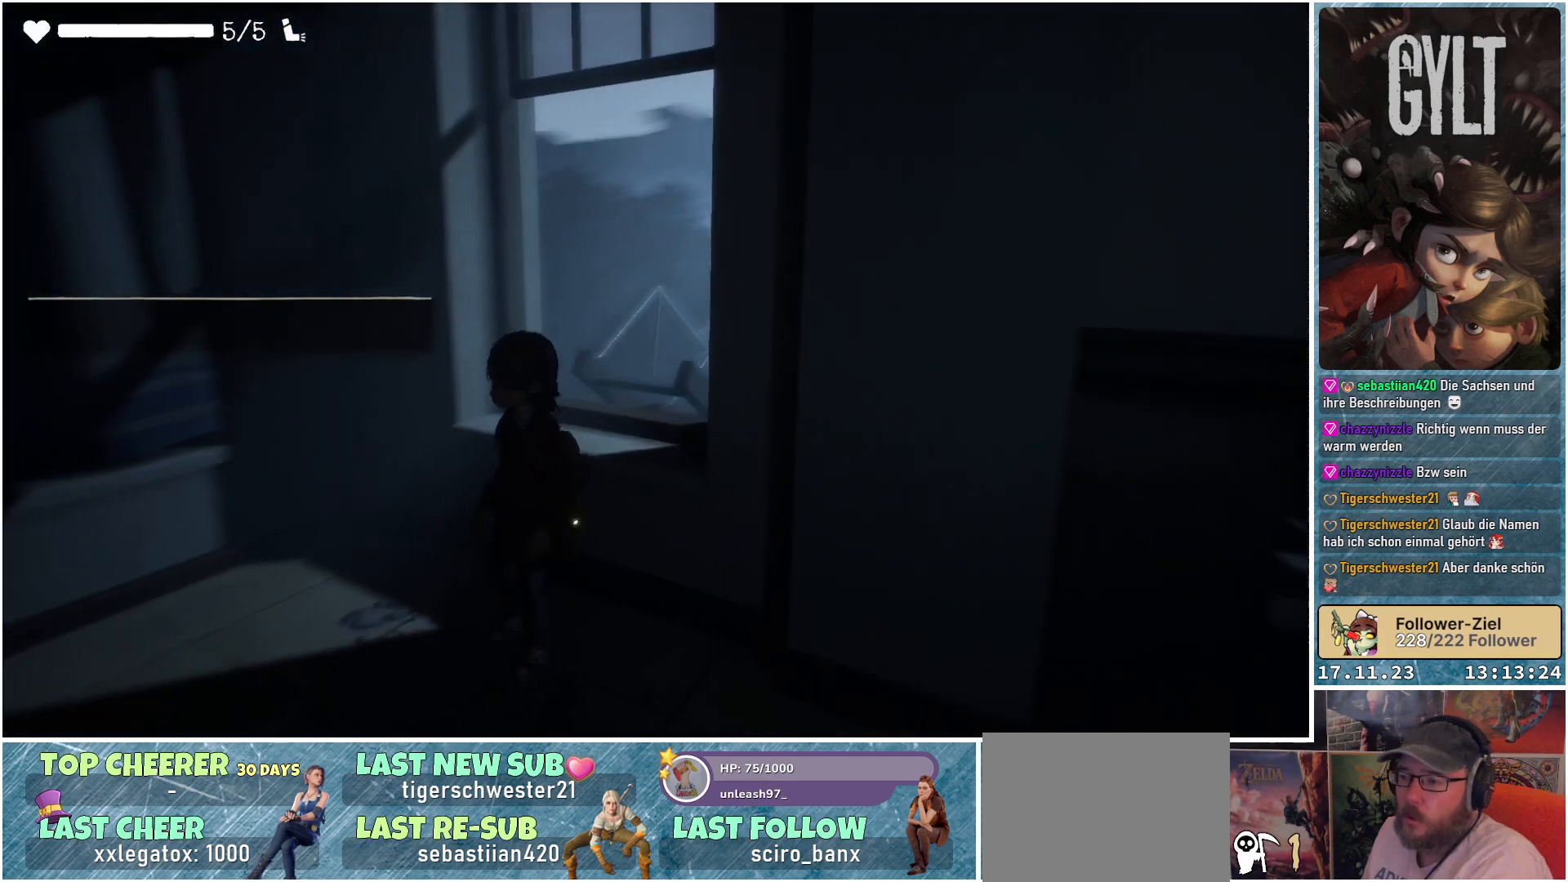
{"buttons": [], "left_stick": "left", "right_stick": "left", "events": [[50, "left_stick", "left"], [233, "right_stick", "center"], [450, "right_stick", "left"]]}
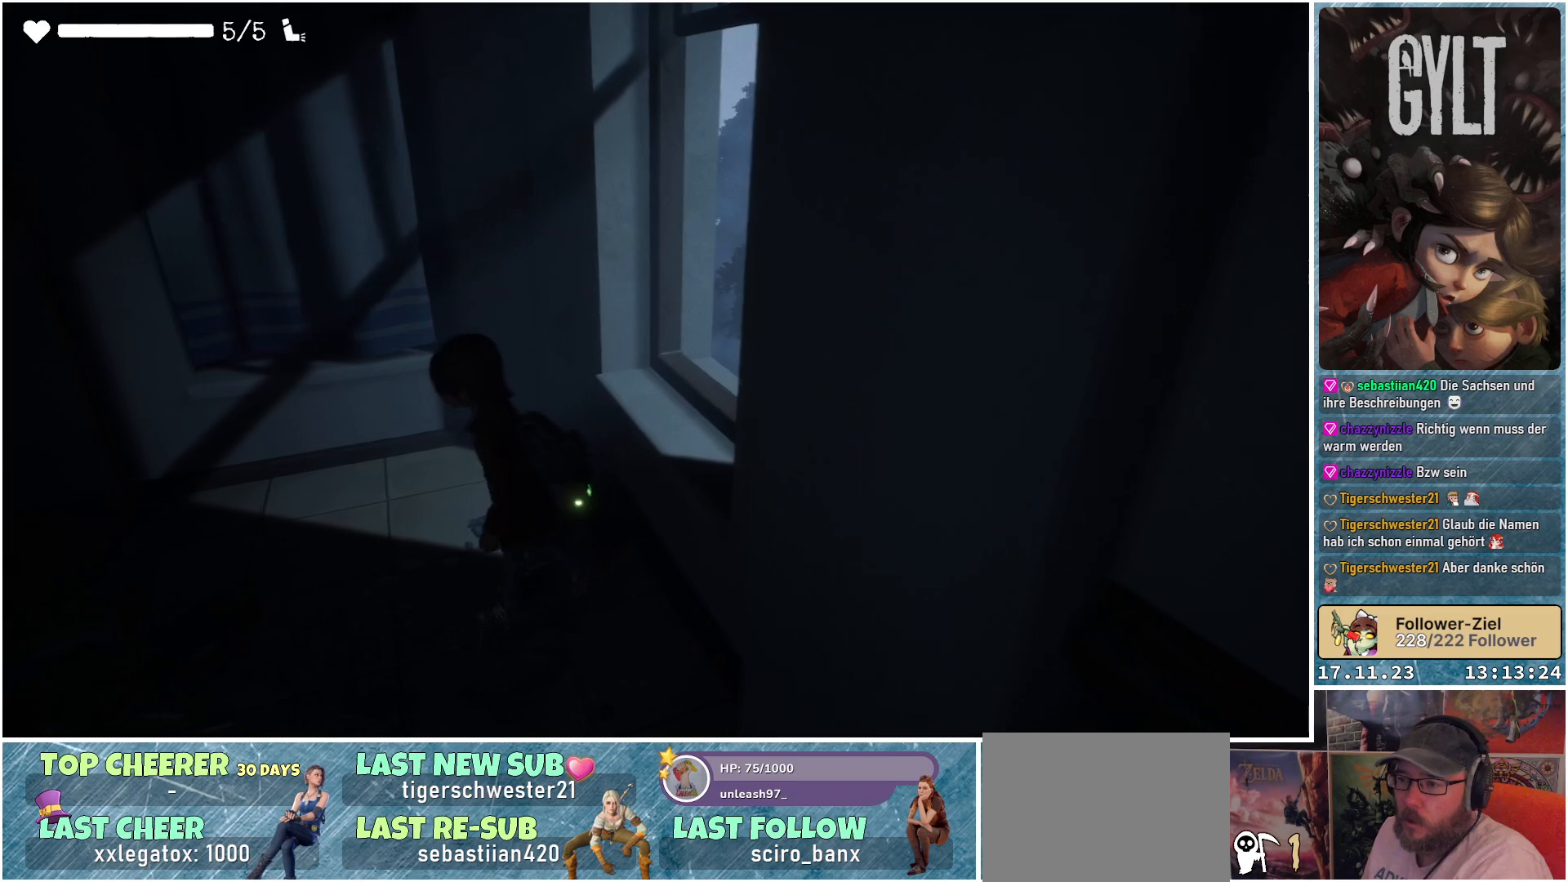
{"buttons": [], "left_stick": "left", "right_stick": "left", "events": []}
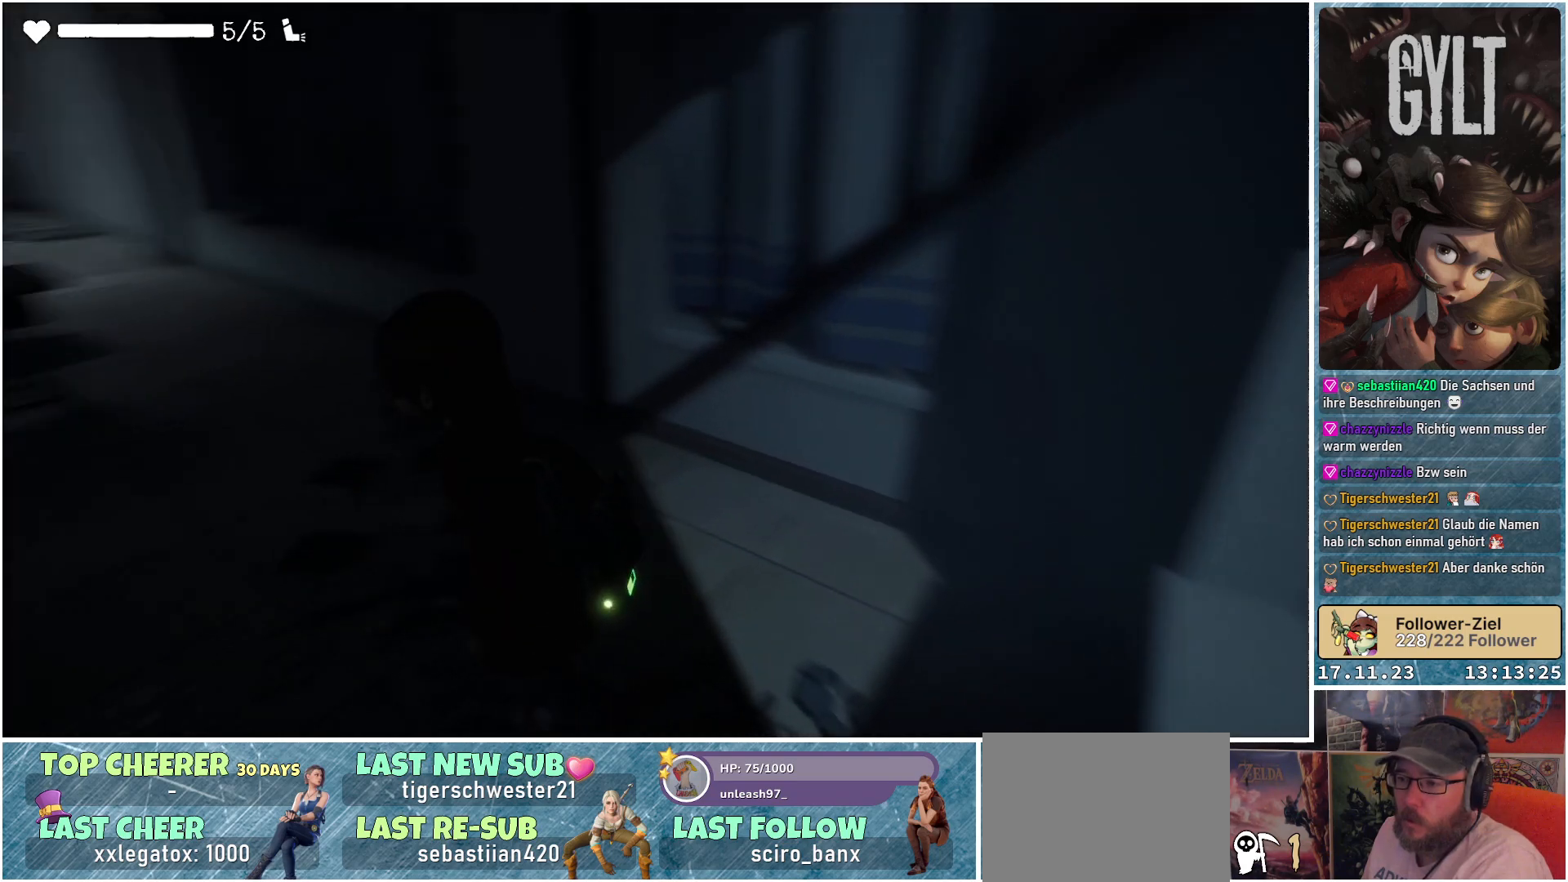
{"buttons": [], "left_stick": "up", "right_stick": "left", "events": [[17, "left_stick", "up-left"], [283, "left_stick", "up"]]}
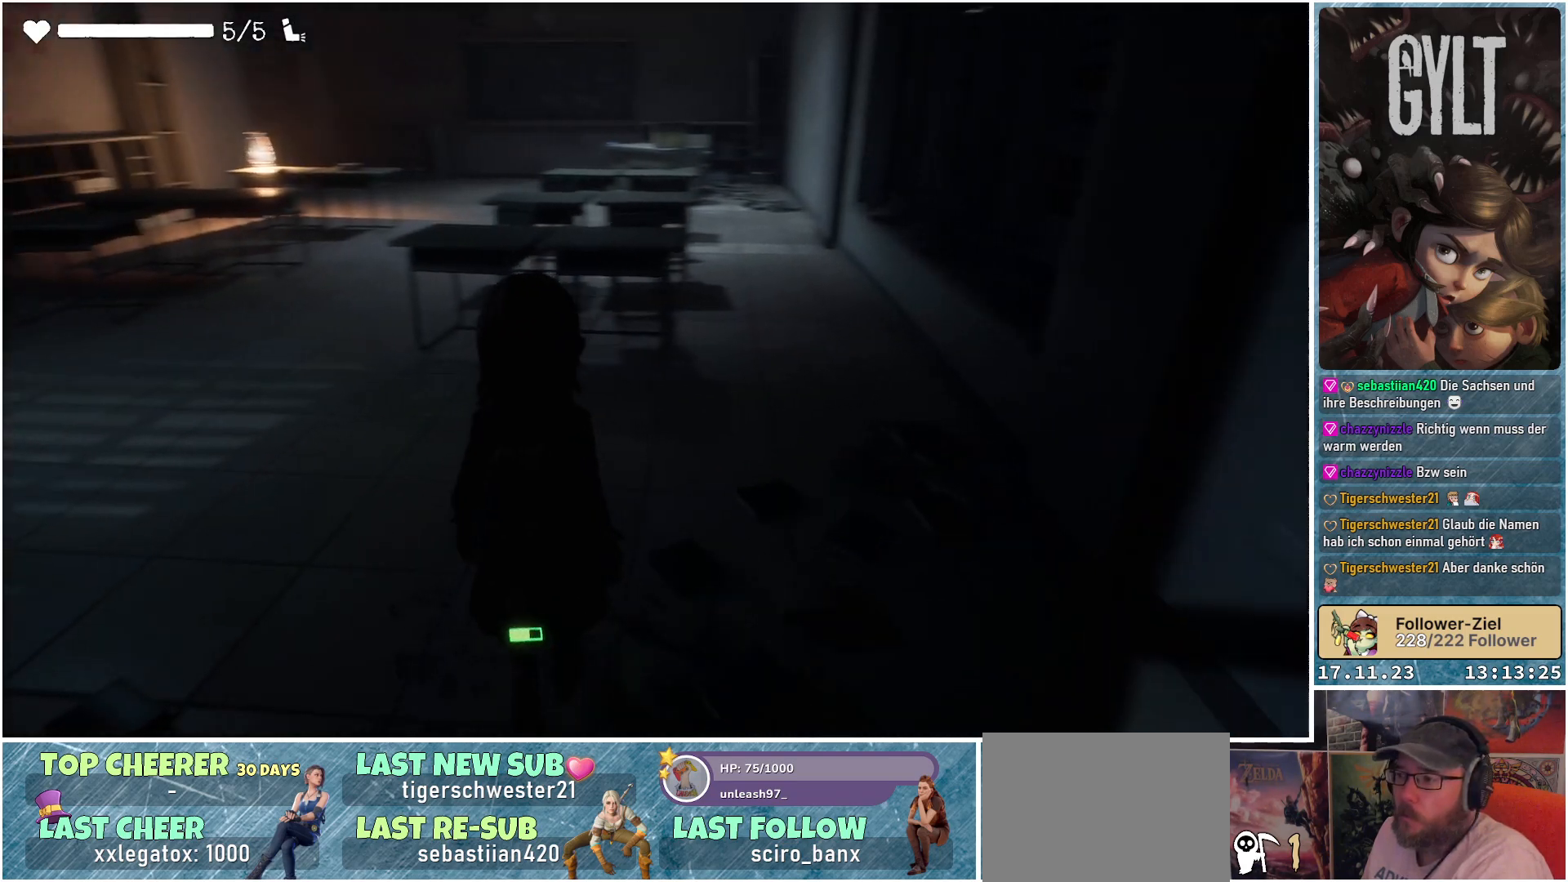
{"buttons": [], "left_stick": "up", "right_stick": "left", "events": []}
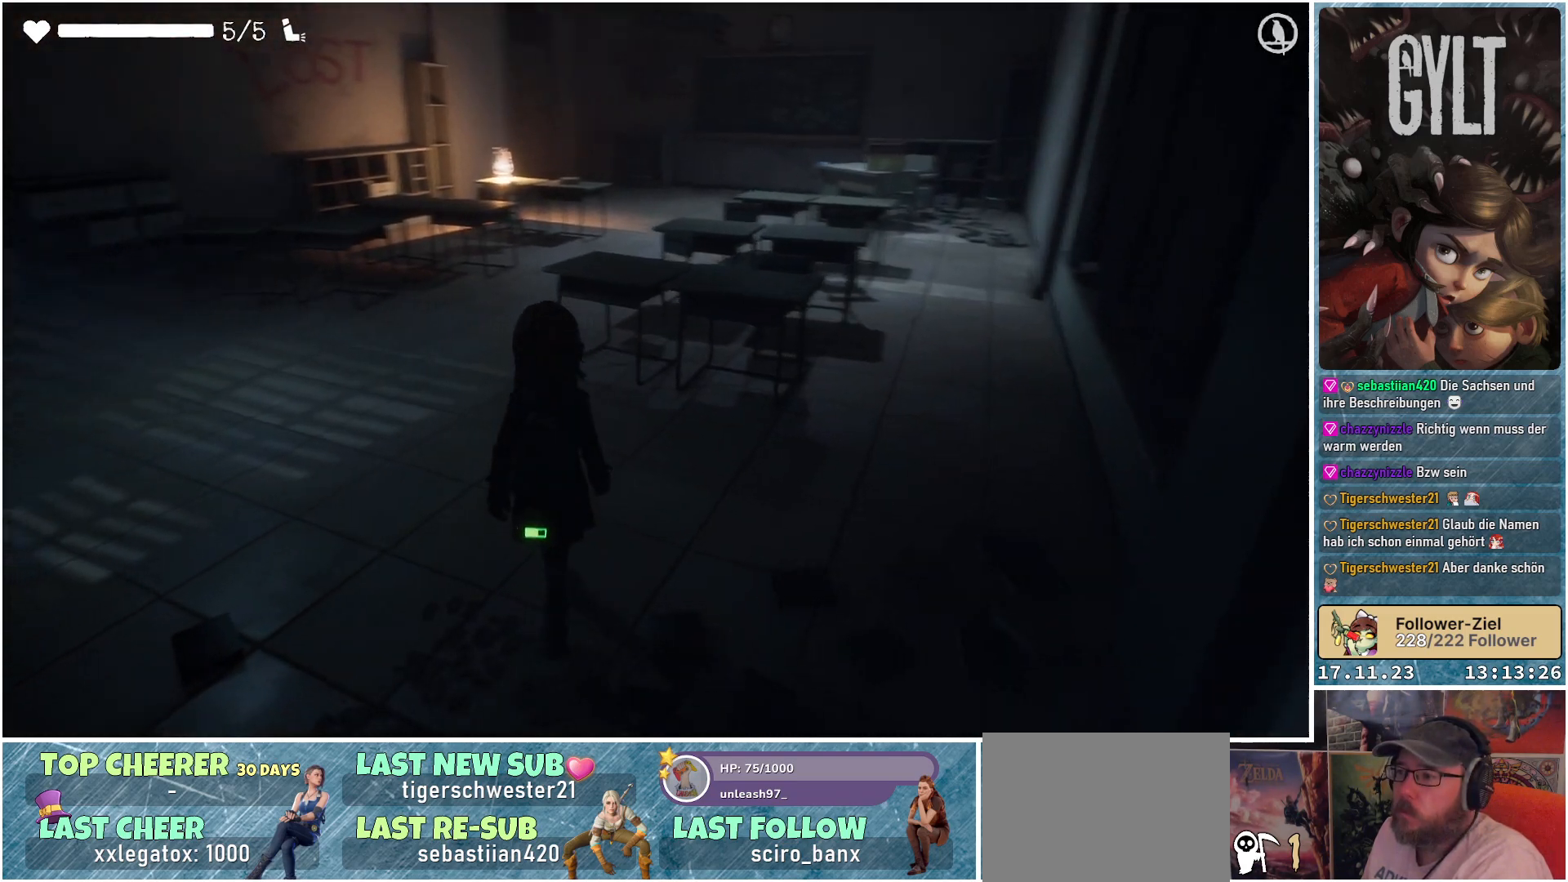
{"buttons": [], "left_stick": "up", "right_stick": "up-left", "events": [[250, "right_stick", "up-left"], [333, "R1", "down"], [450, "R1", "up"]]}
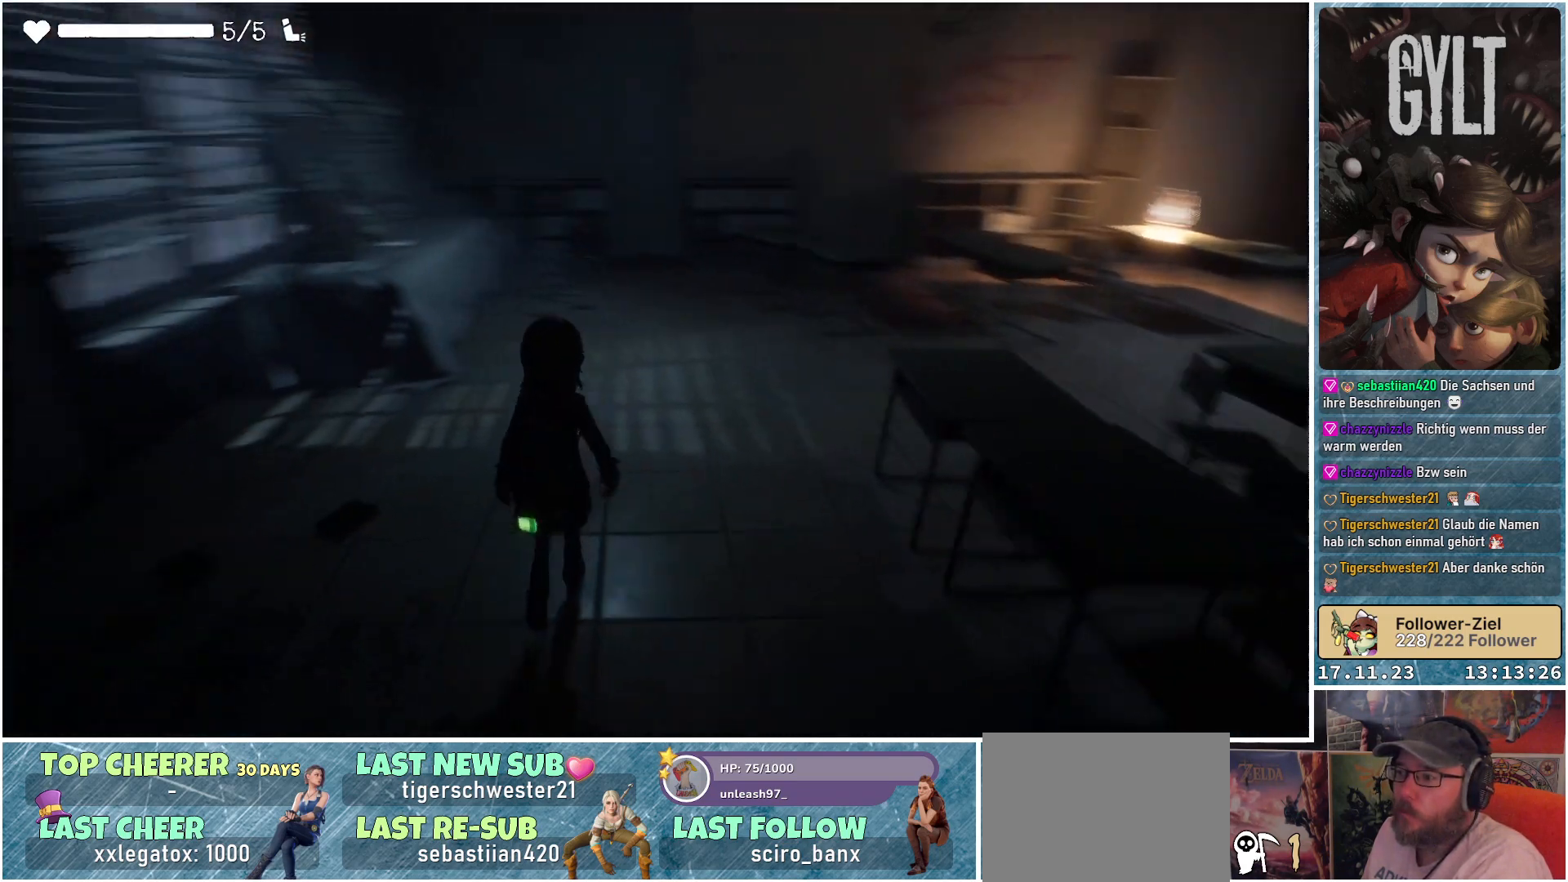
{"buttons": [], "left_stick": "up", "right_stick": "center", "events": [[217, "right_stick", "center"]]}
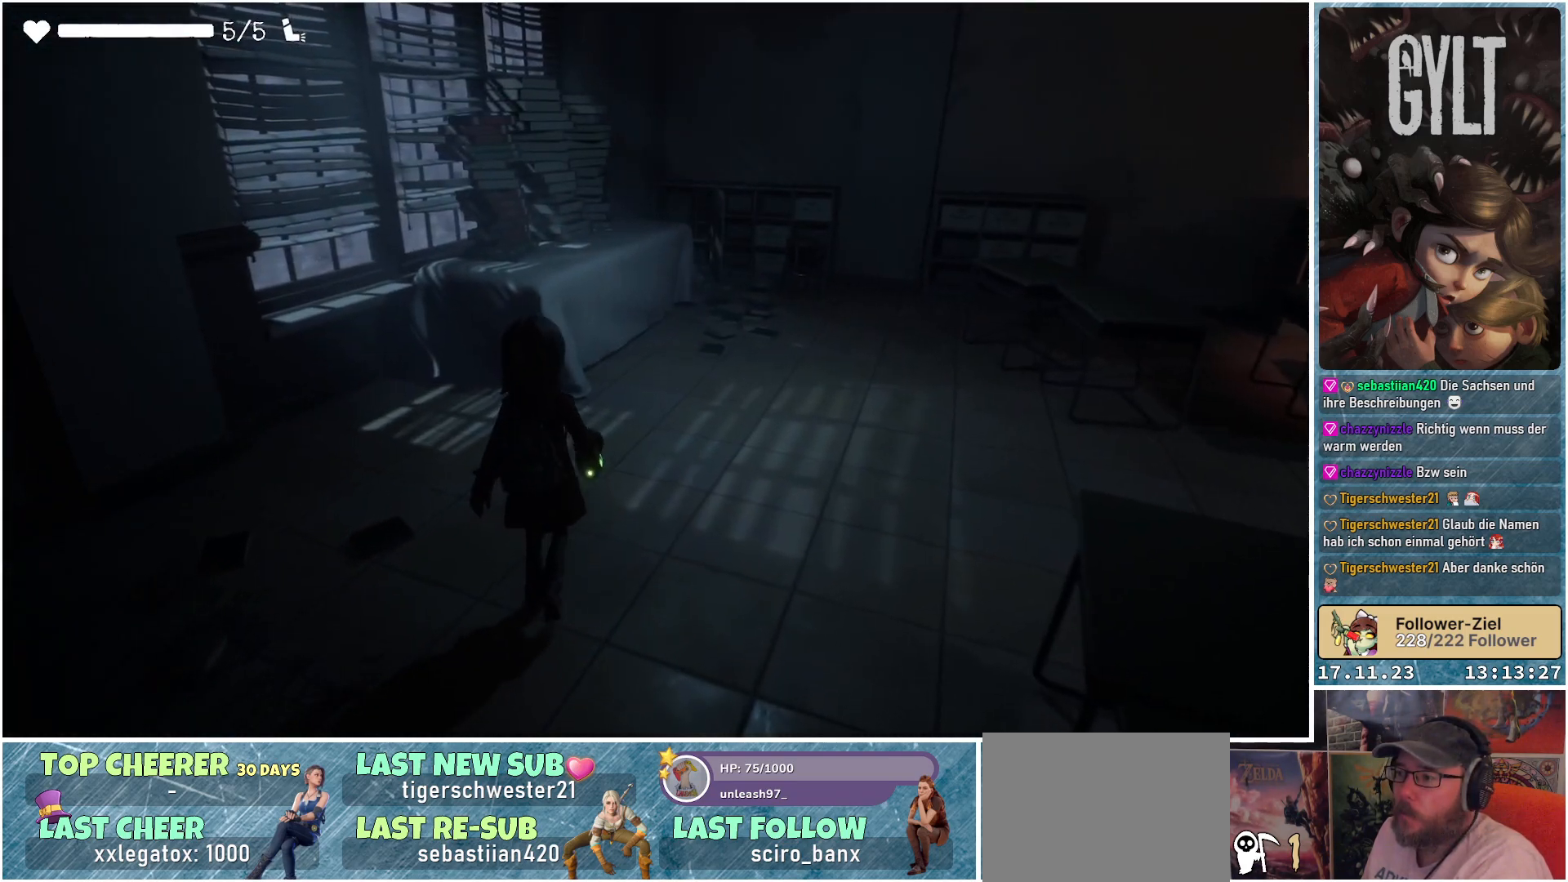
{"buttons": [], "left_stick": "up-right", "right_stick": "center", "events": [[83, "right_stick", "up"], [317, "right_stick", "center"], [333, "left_stick", "up-right"]]}
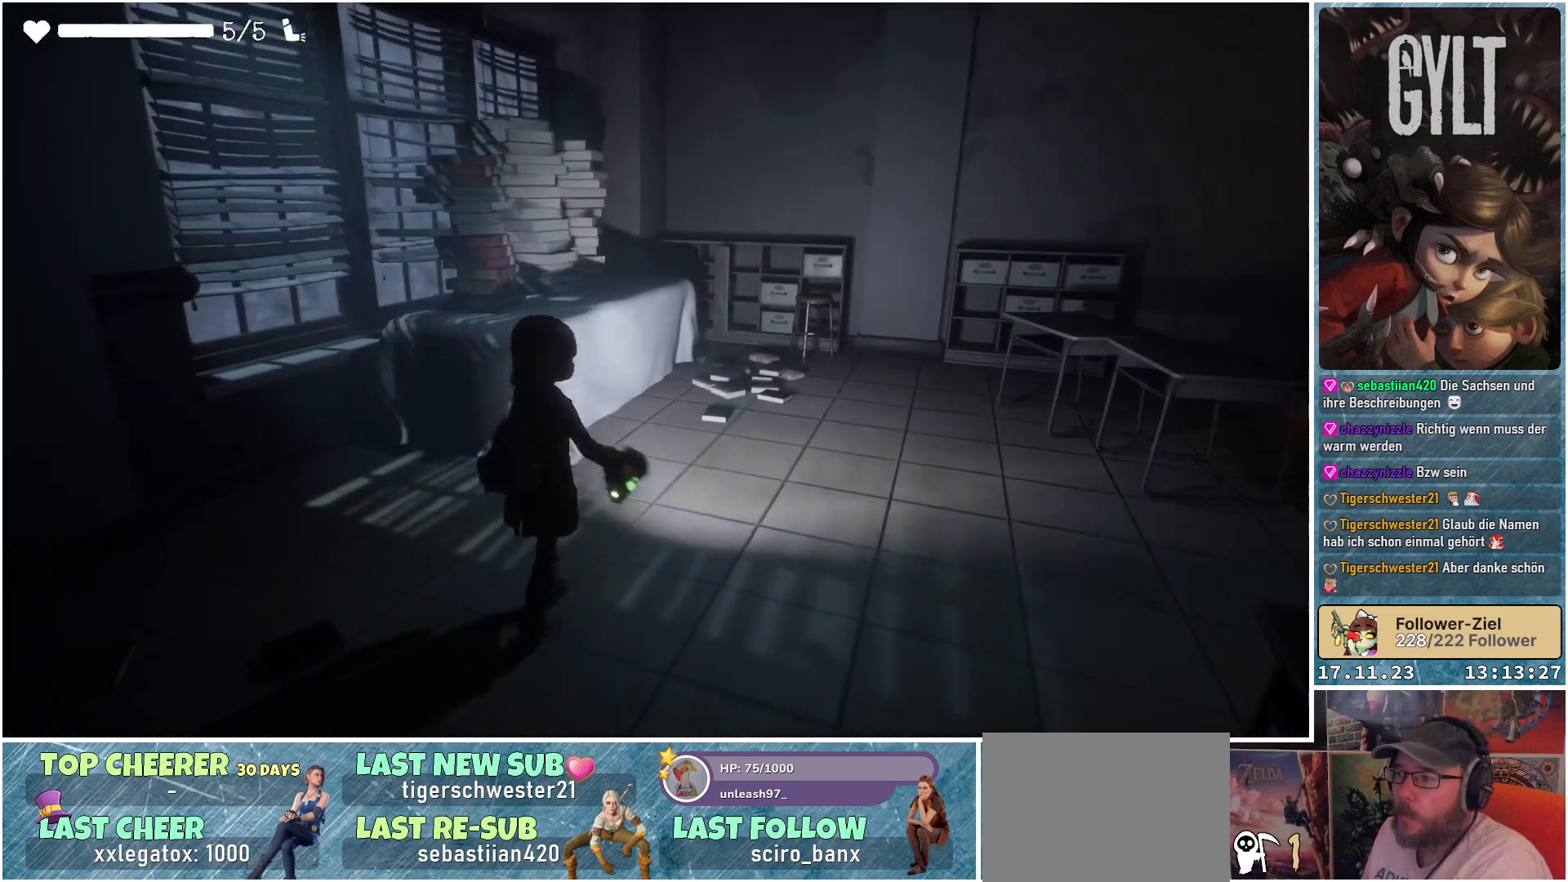
{"buttons": [], "left_stick": "up-right", "right_stick": "left", "events": [[433, "right_stick", "left"]]}
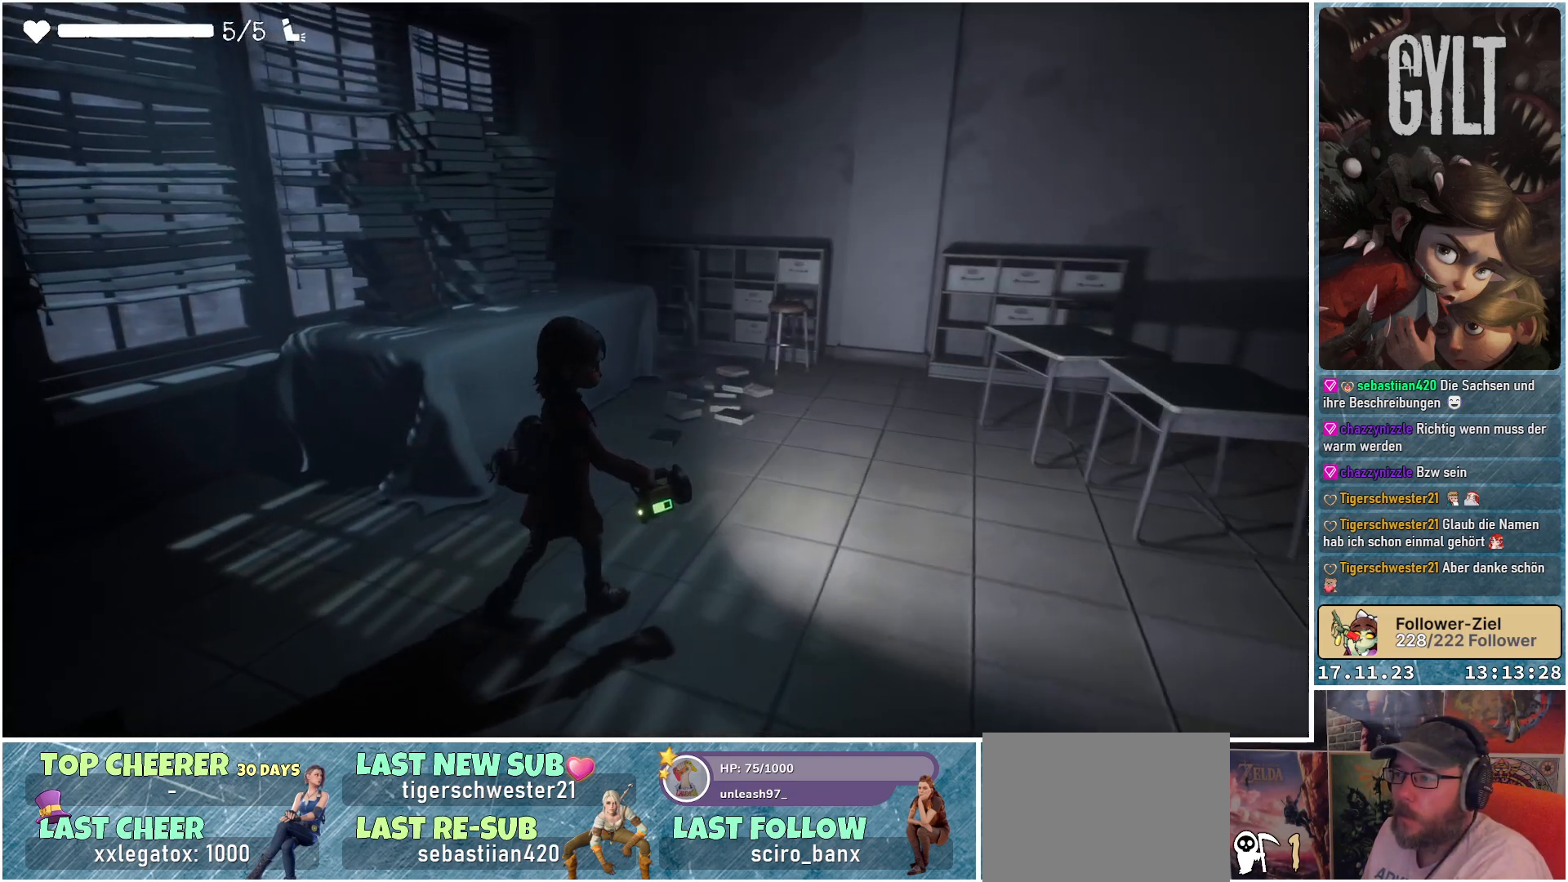
{"buttons": ["L2"], "left_stick": "center", "right_stick": "center", "events": [[300, "right_stick", "up-left"], [367, "left_stick", "center"], [467, "right_stick", "center"], [500, "L2", "down"]]}
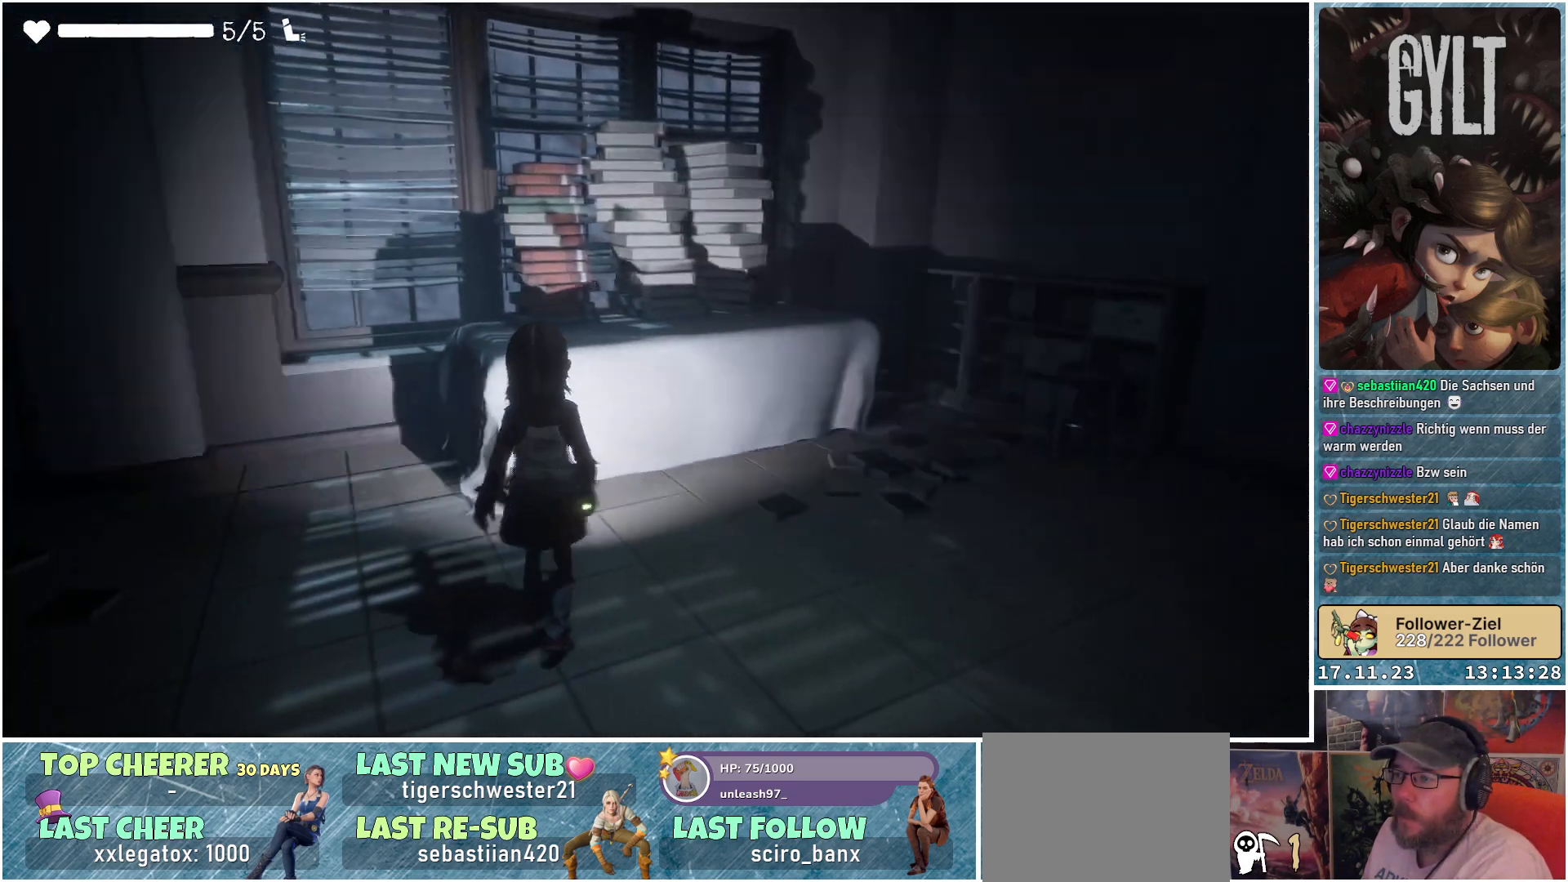
{"buttons": ["L2"], "left_stick": "center", "right_stick": "up-right", "events": [[250, "right_stick", "up-right"]]}
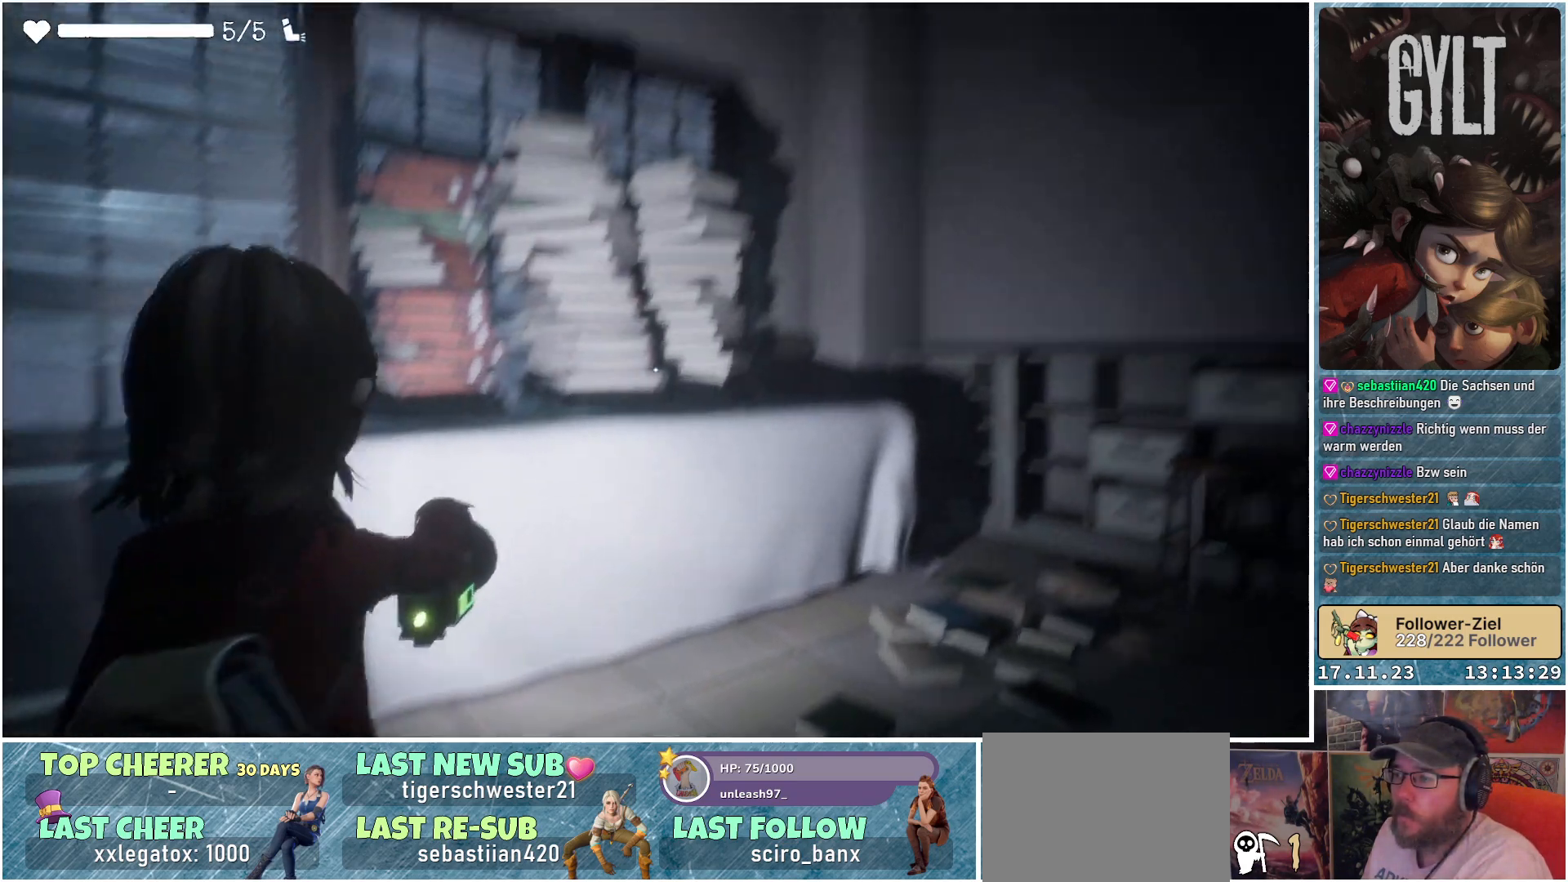
{"buttons": ["L2"], "left_stick": "center", "right_stick": "center", "events": [[83, "right_stick", "center"]]}
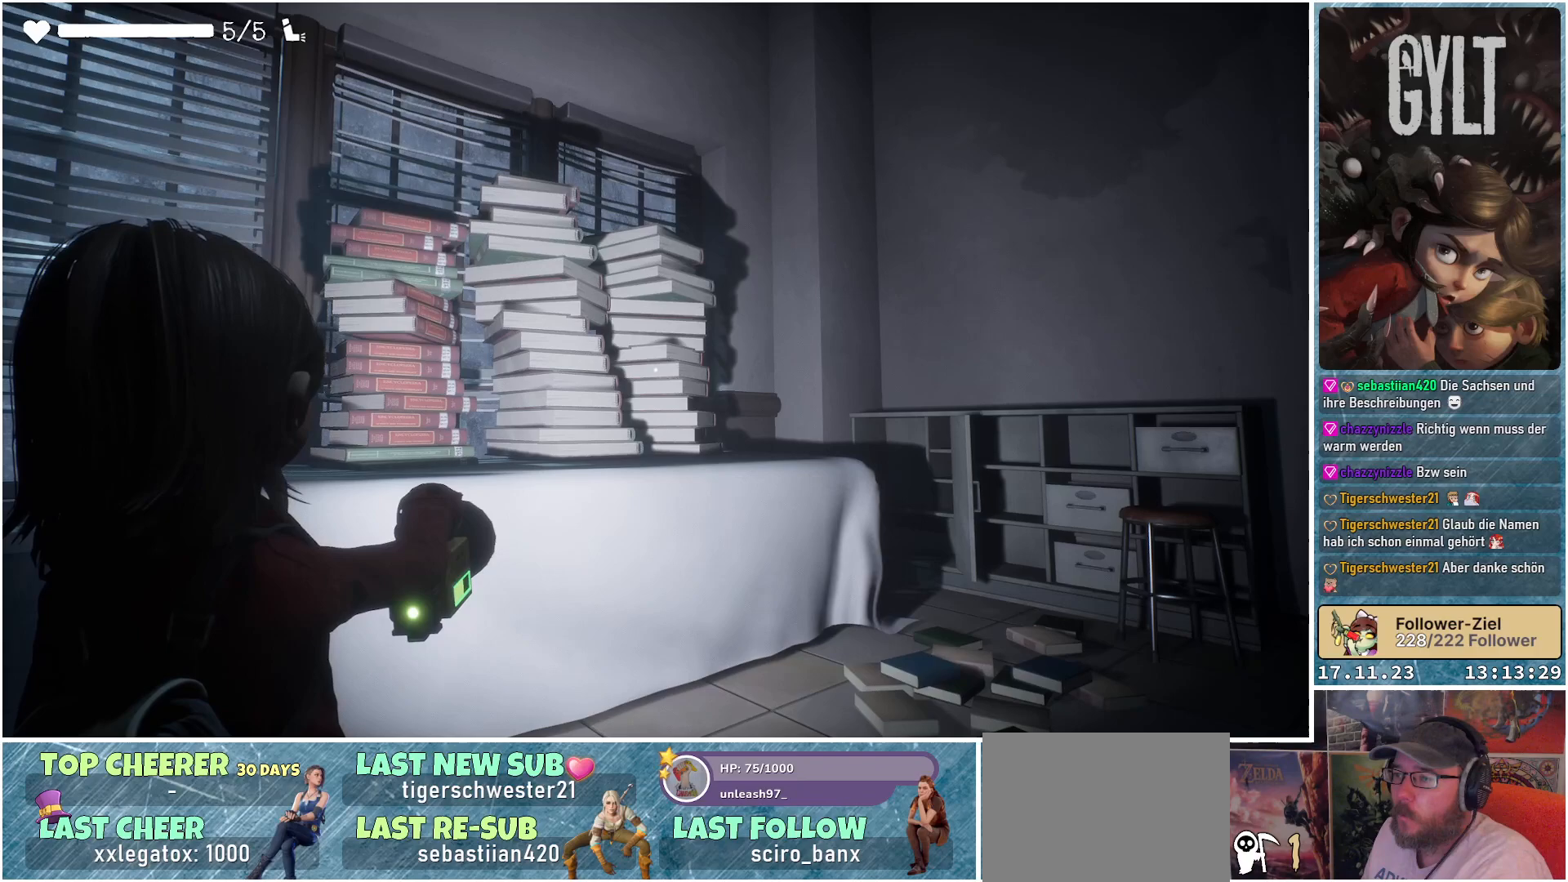
{"buttons": ["L2"], "left_stick": "center", "right_stick": "right", "events": [[67, "right_stick", "right"]]}
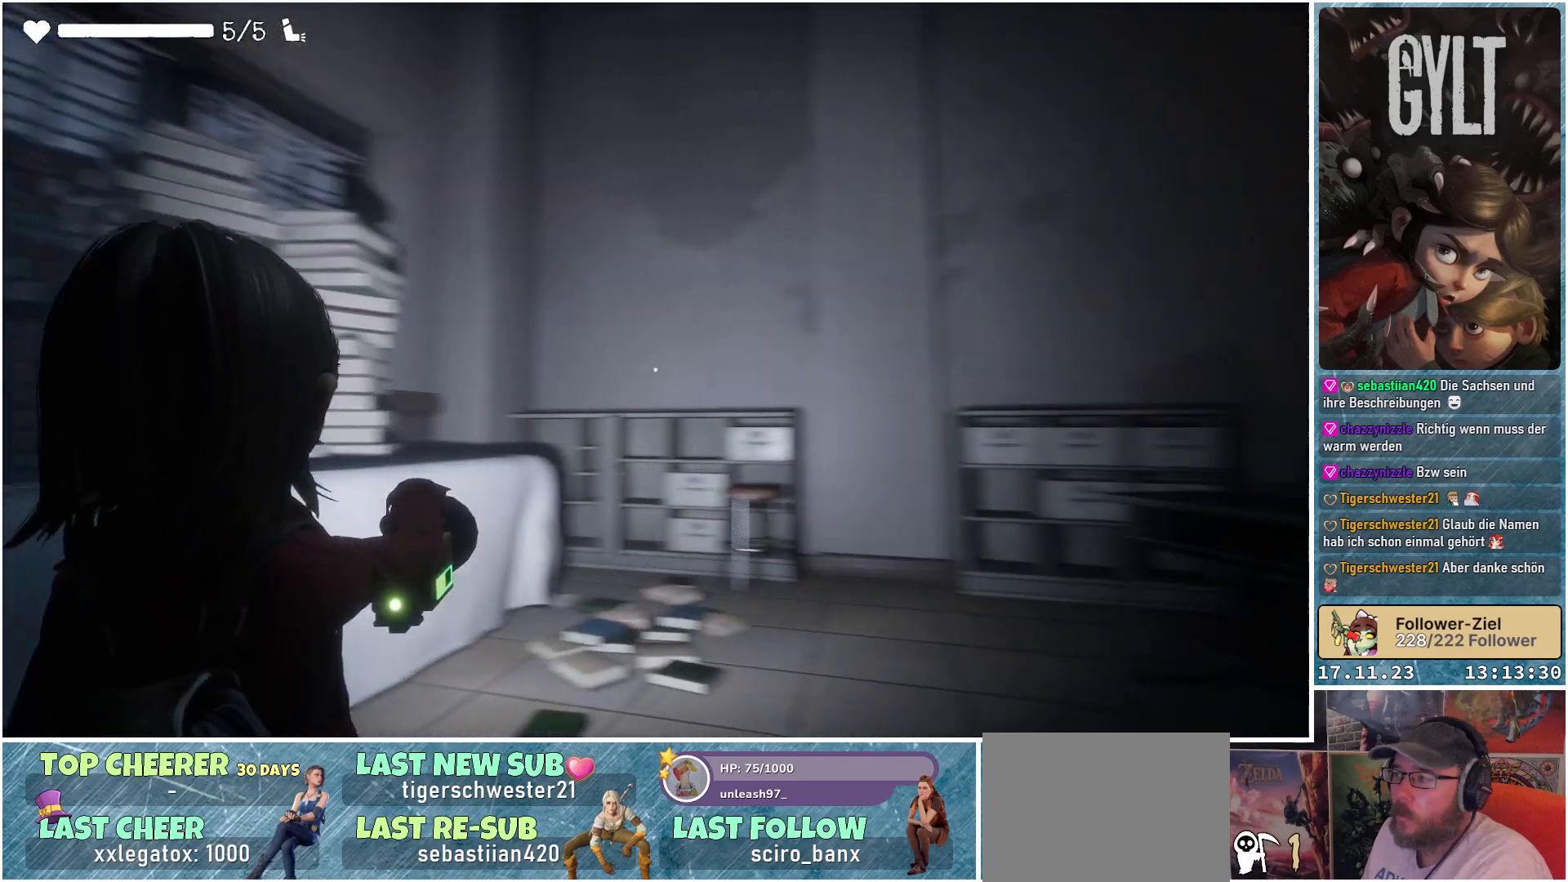
{"buttons": [], "left_stick": "center", "right_stick": "center", "events": [[50, "right_stick", "down-right"], [217, "right_stick", "center"], [450, "L2", "up"]]}
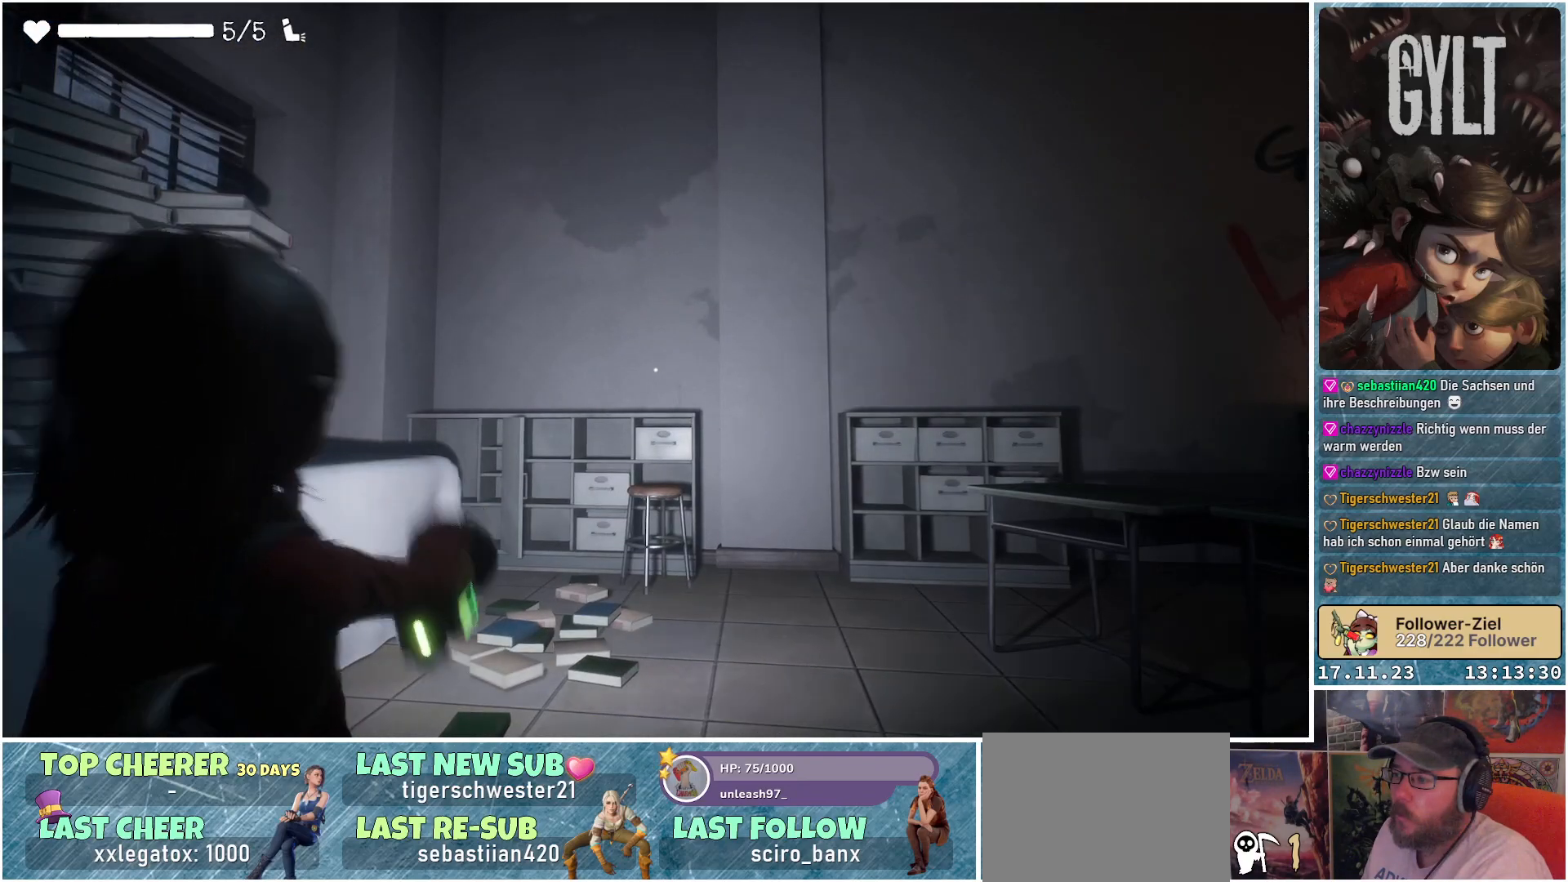
{"buttons": [], "left_stick": "up", "right_stick": "right", "events": [[50, "right_stick", "down-right"], [133, "right_stick", "right"], [200, "left_stick", "up"]]}
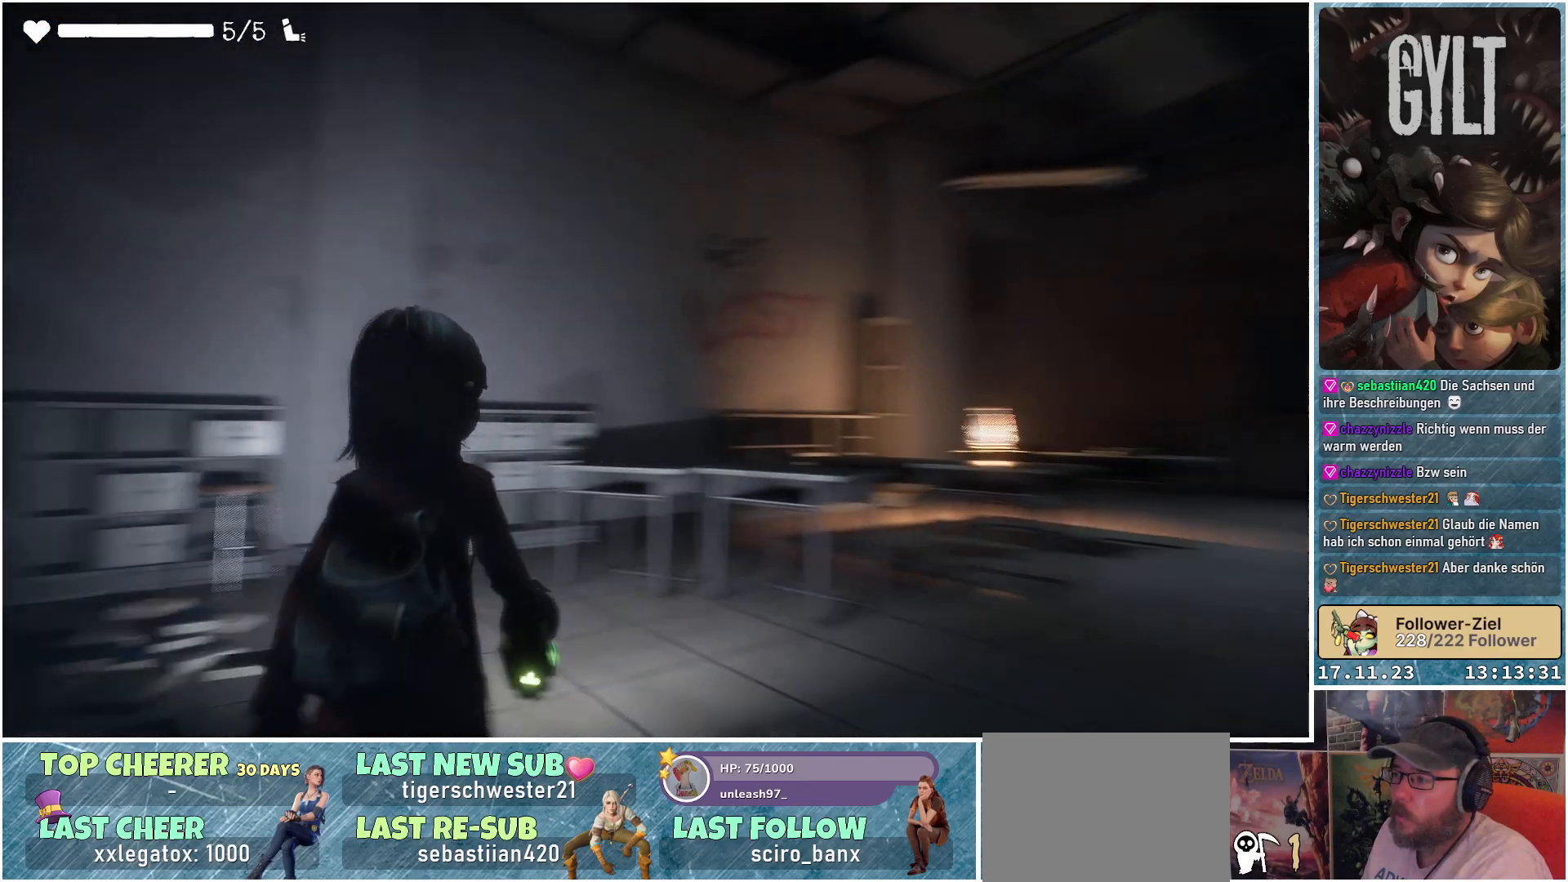
{"buttons": [], "left_stick": "up-right", "right_stick": "center", "events": [[50, "right_stick", "center"], [350, "left_stick", "up-right"]]}
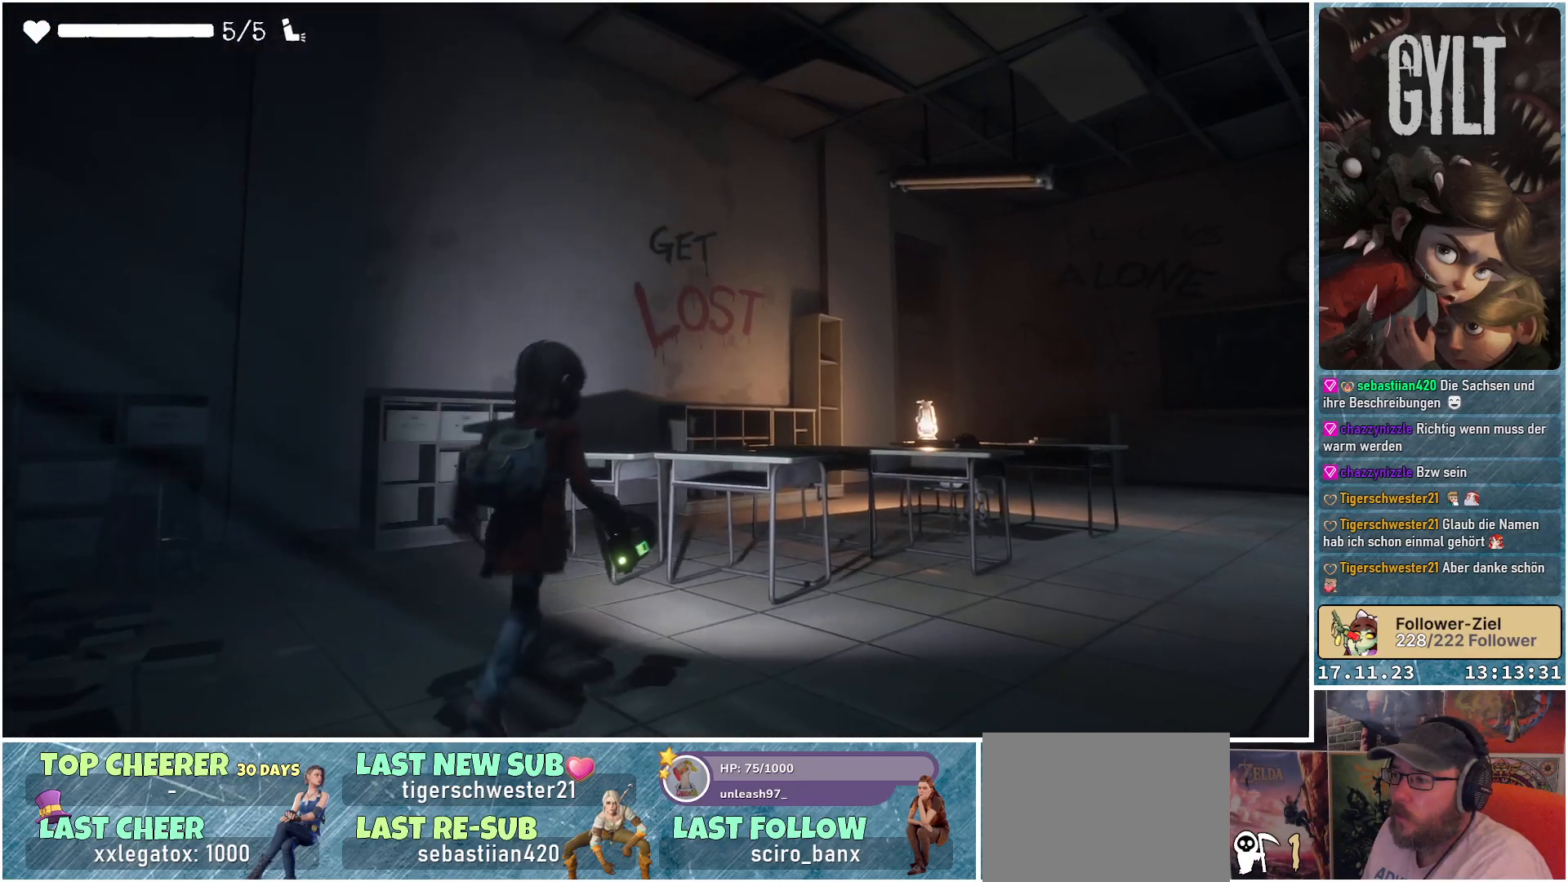
{"buttons": ["L2"], "left_stick": "center", "right_stick": "center", "events": [[117, "L2", "down"], [233, "left_stick", "center"]]}
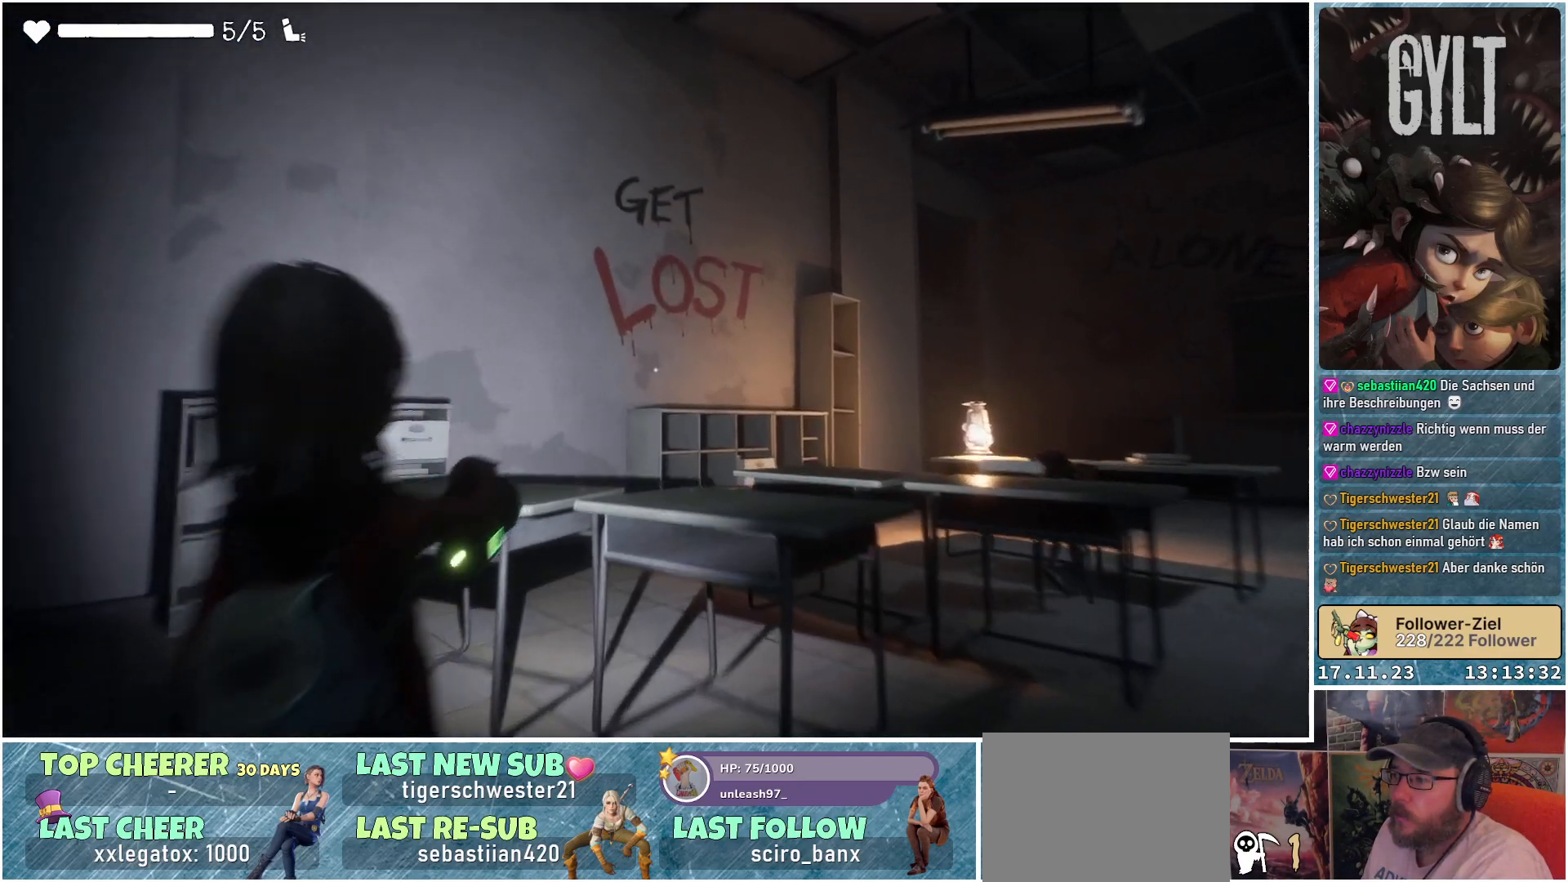
{"buttons": ["L2"], "left_stick": "right", "right_stick": "center", "events": [[500, "left_stick", "right"]]}
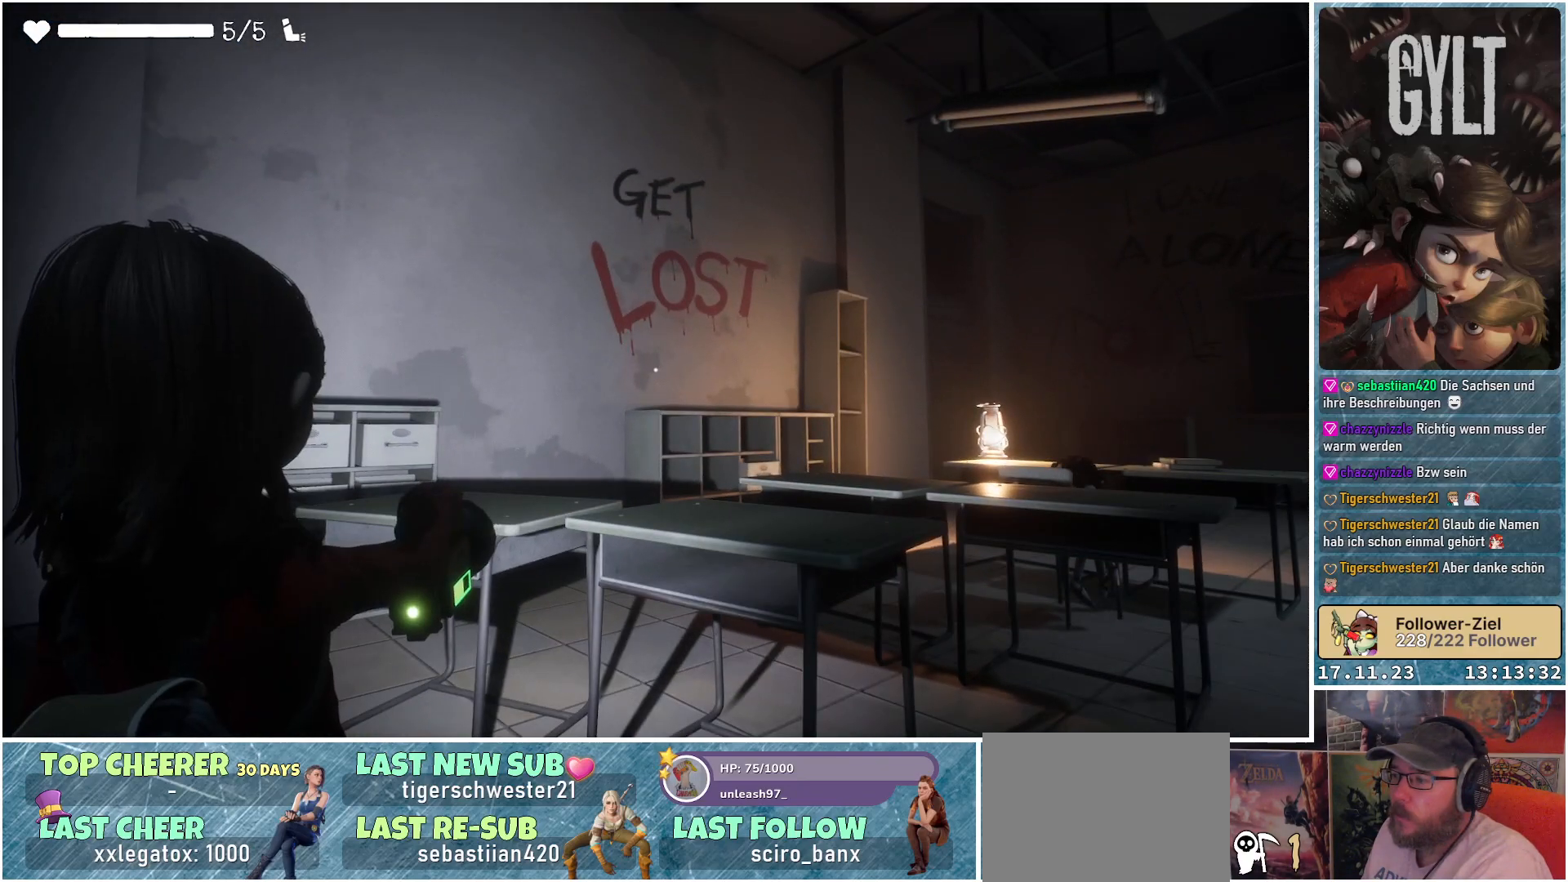
{"buttons": [], "left_stick": "up-right", "right_stick": "center", "events": [[17, "L2", "up"], [117, "right_stick", "down-right"], [317, "left_stick", "up-right"], [483, "right_stick", "center"]]}
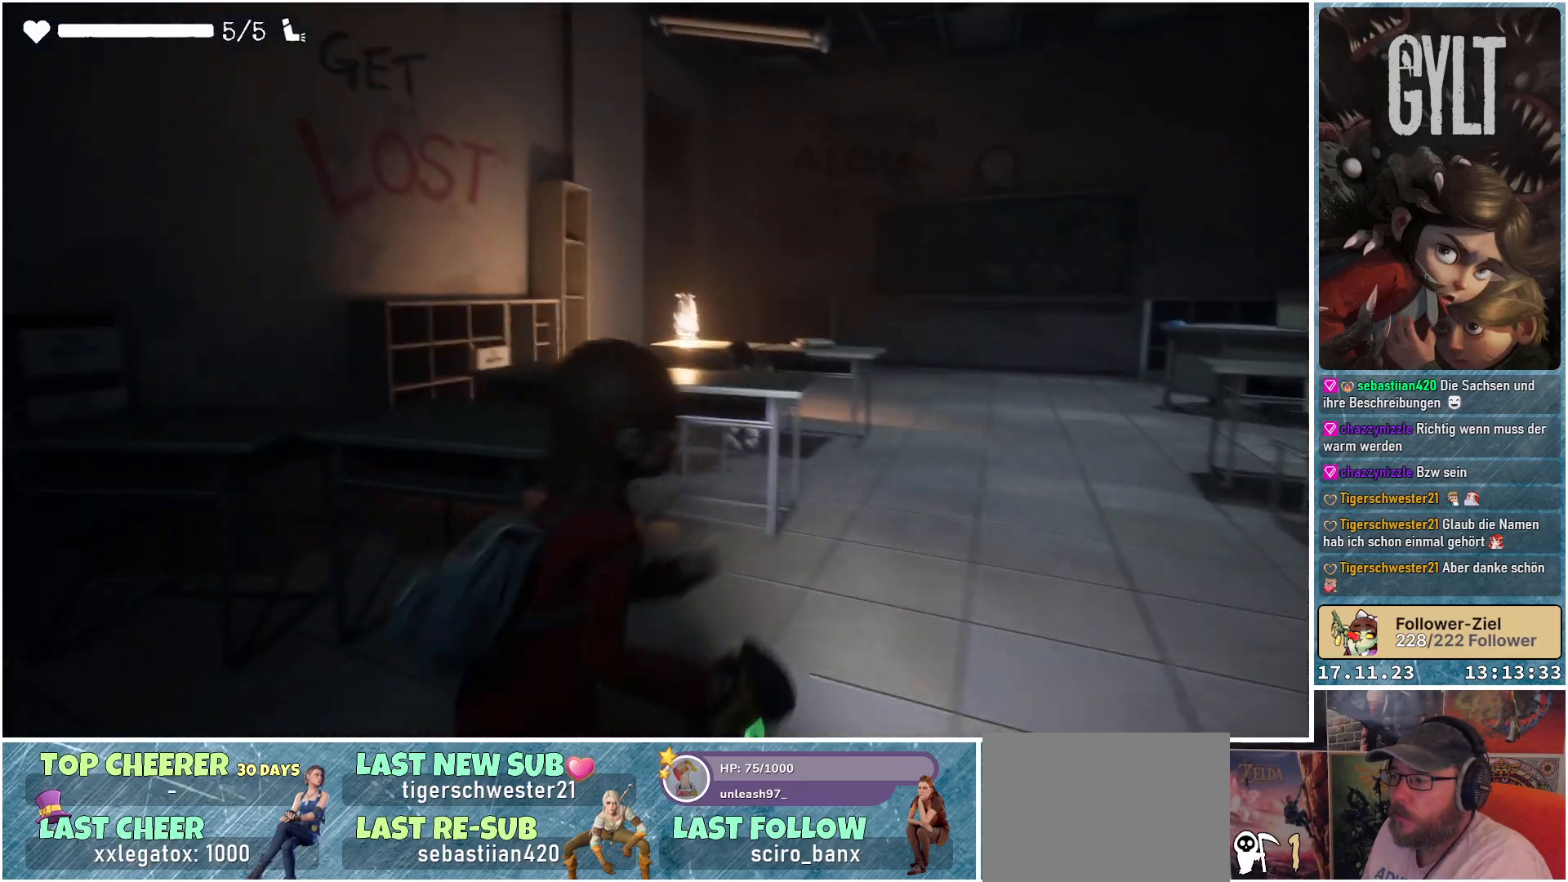
{"buttons": [], "left_stick": "up-right", "right_stick": "down", "events": [[433, "right_stick", "down"]]}
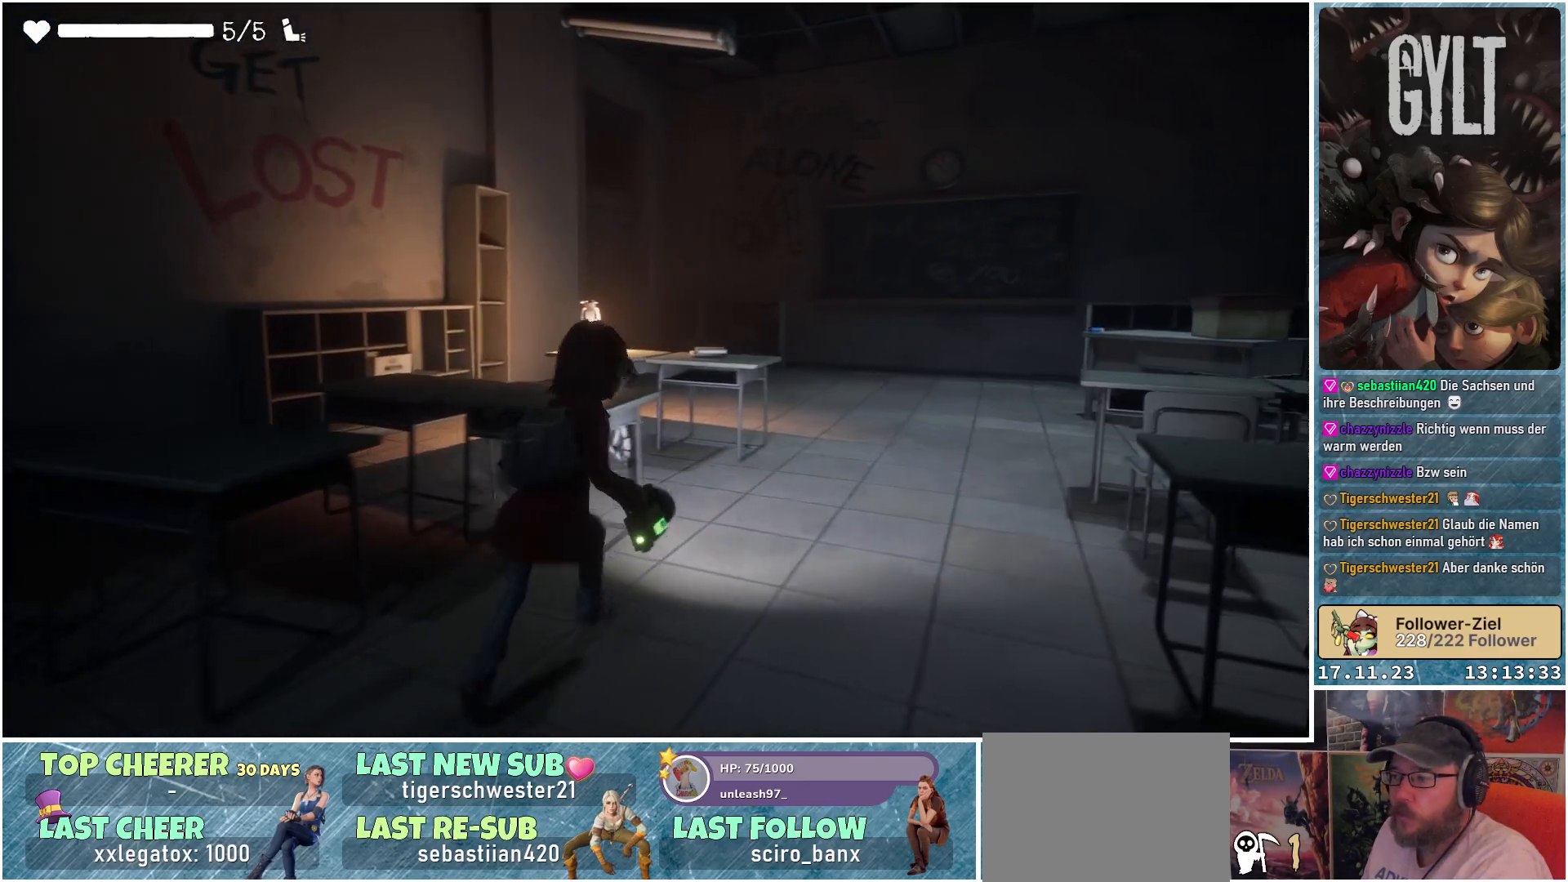
{"buttons": [], "left_stick": "up-right", "right_stick": "down-left", "events": [[133, "right_stick", "down-left"]]}
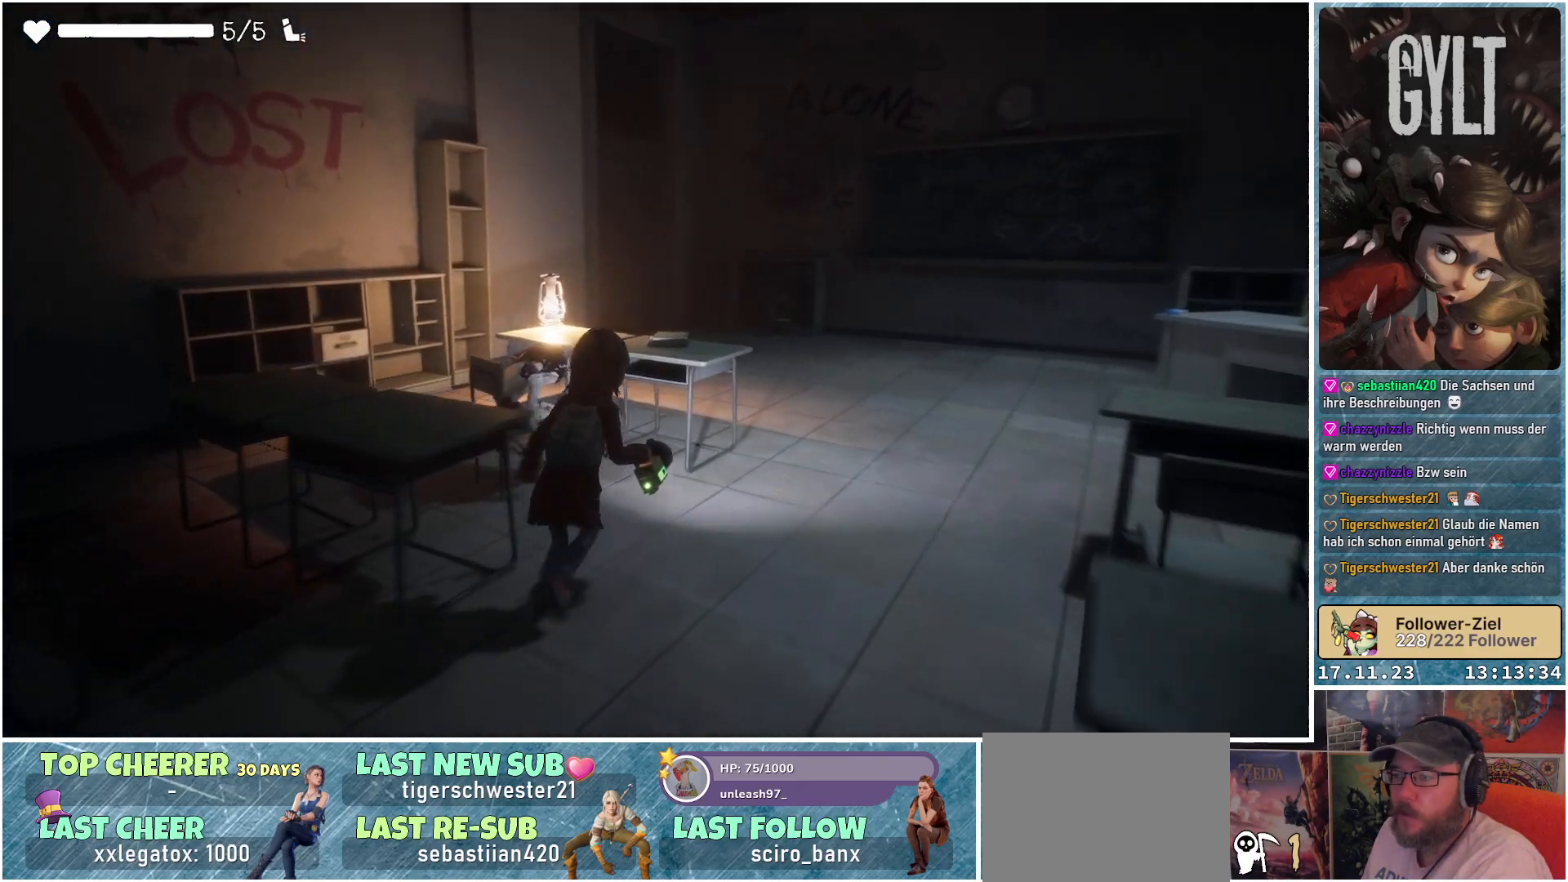
{"buttons": [], "left_stick": "up", "right_stick": "down-left", "events": [[67, "left_stick", "up"]]}
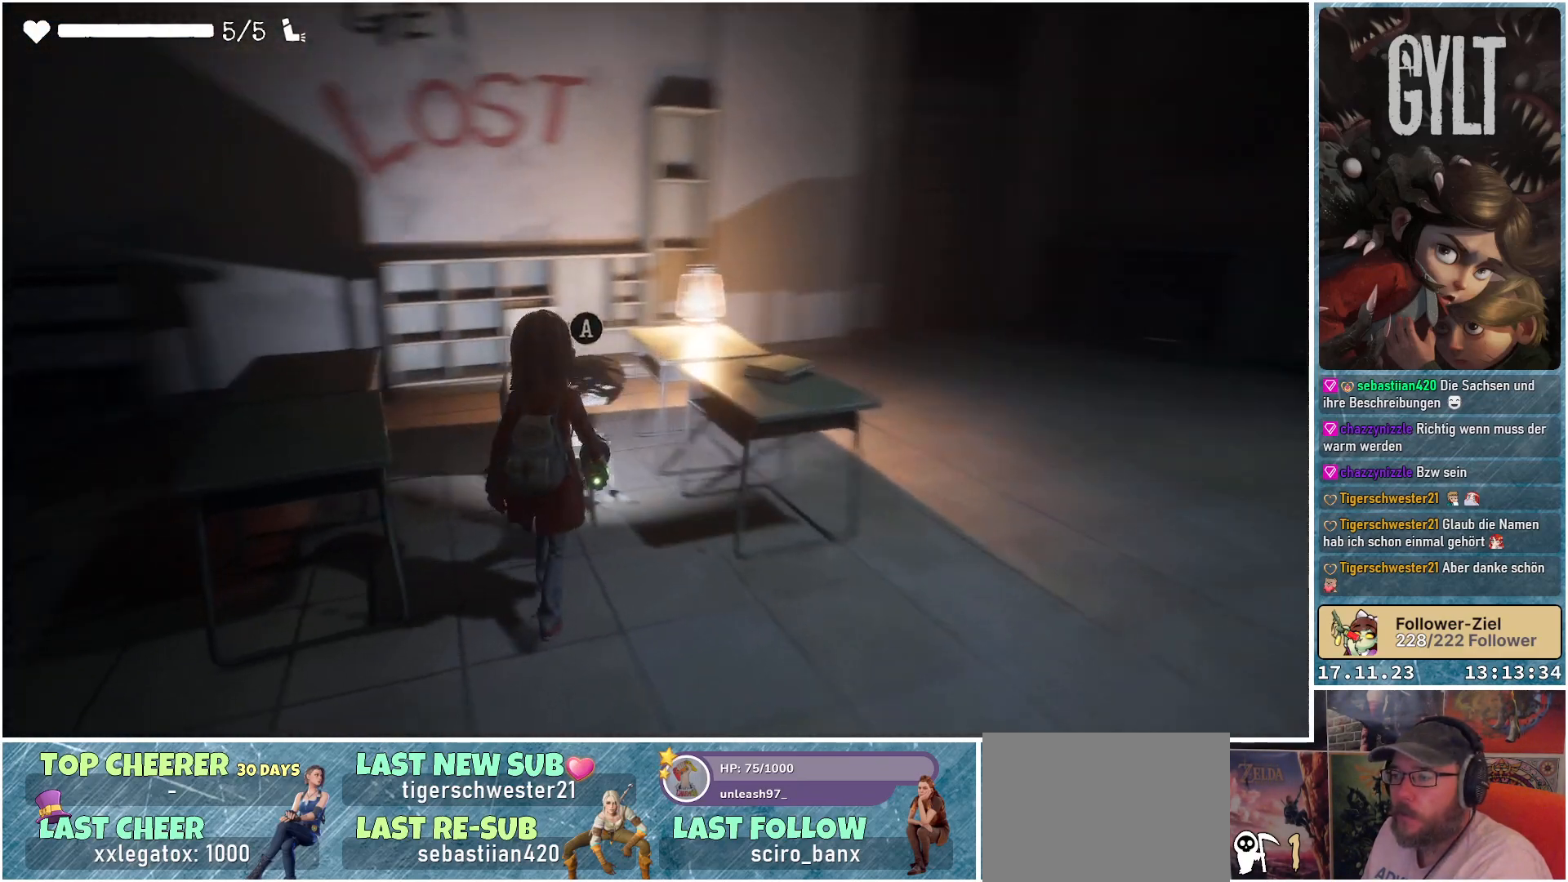
{"buttons": [], "left_stick": "center", "right_stick": "center", "events": [[33, "left_stick", "center"], [217, "right_stick", "center"]]}
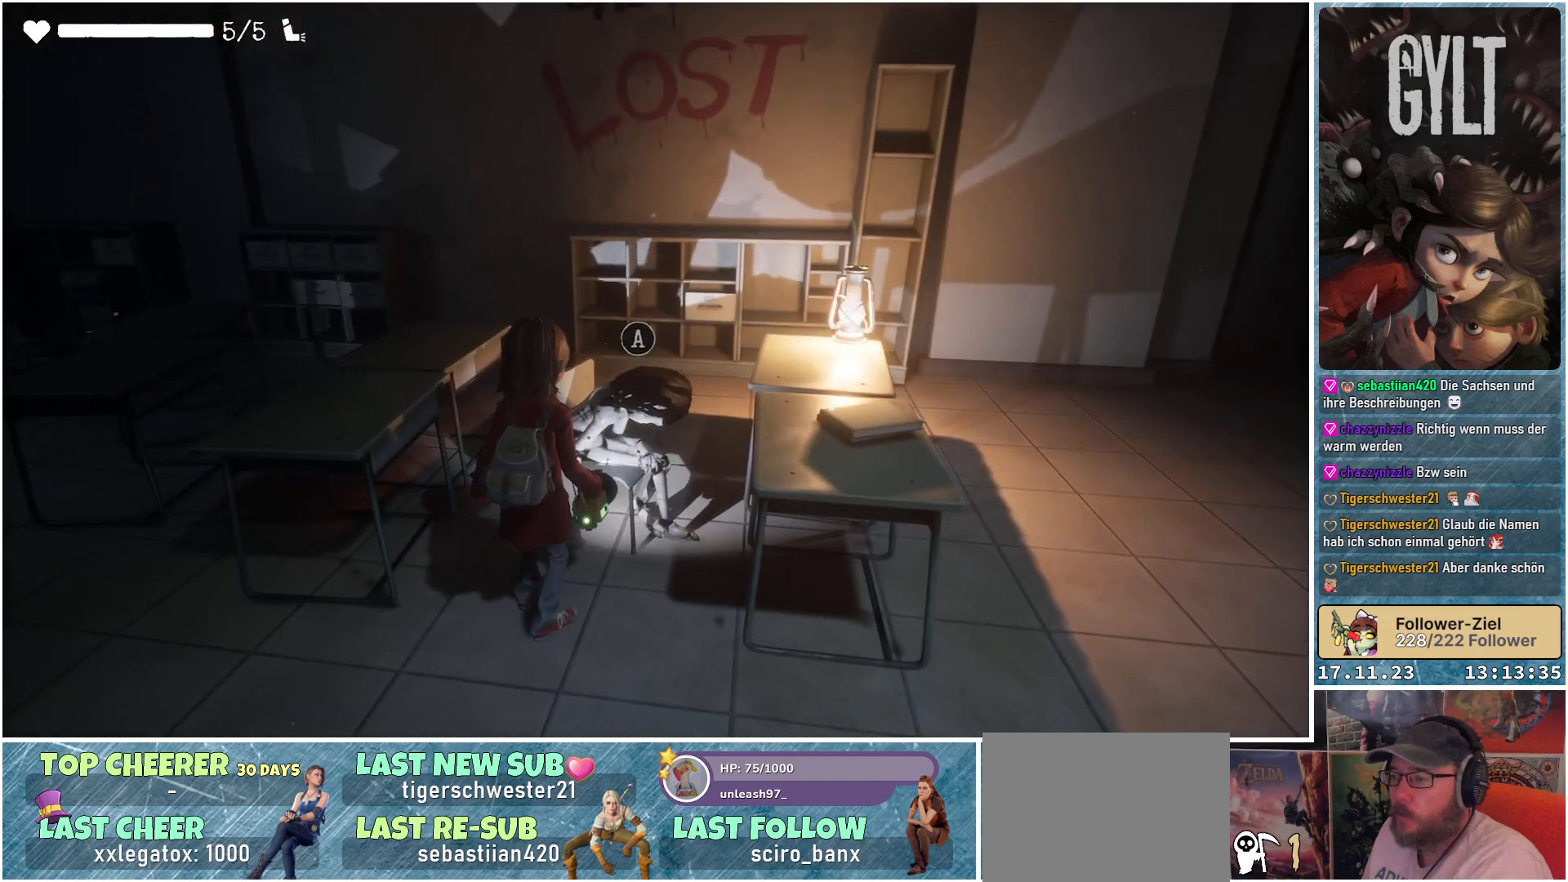
{"buttons": [], "left_stick": "center", "right_stick": "center", "events": []}
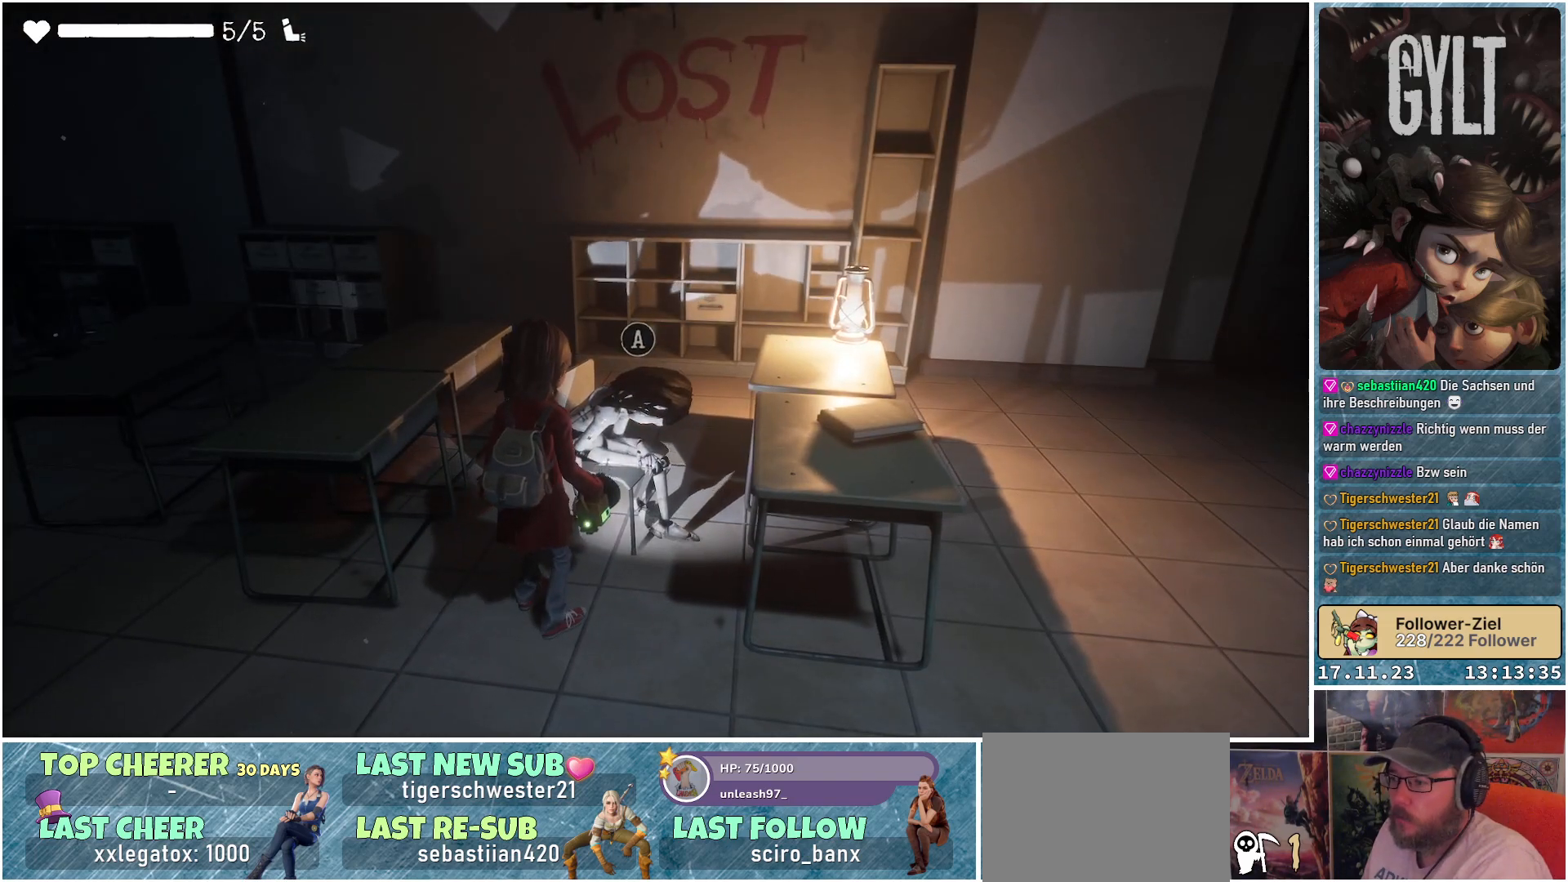
{"buttons": [], "left_stick": "center", "right_stick": "center", "events": []}
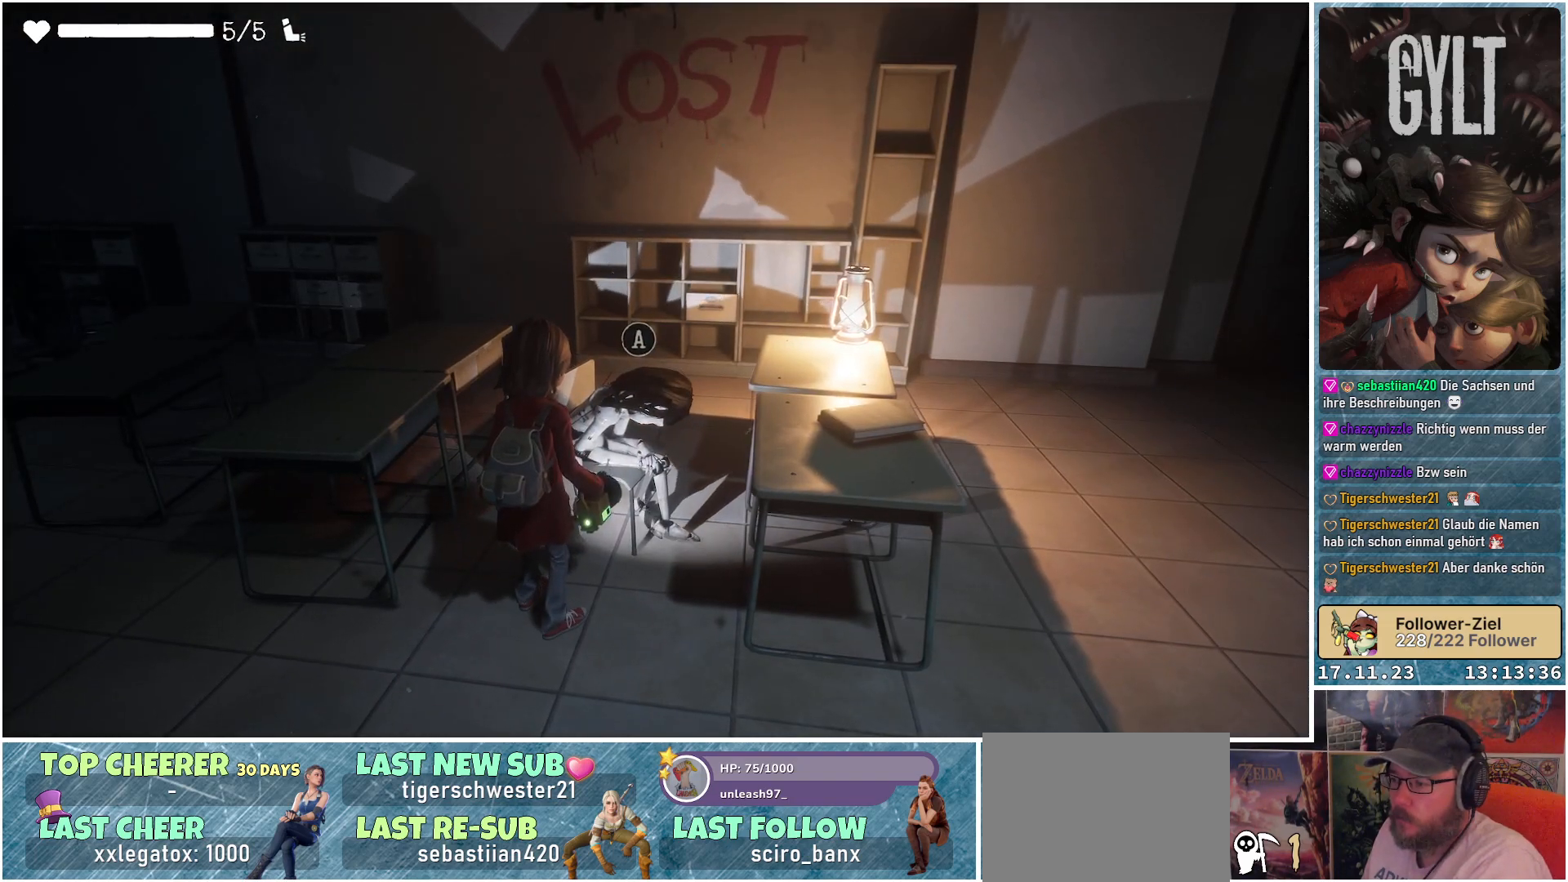
{"buttons": [], "left_stick": "center", "right_stick": "center", "events": [[150, "A", "down"], [250, "A", "up"]]}
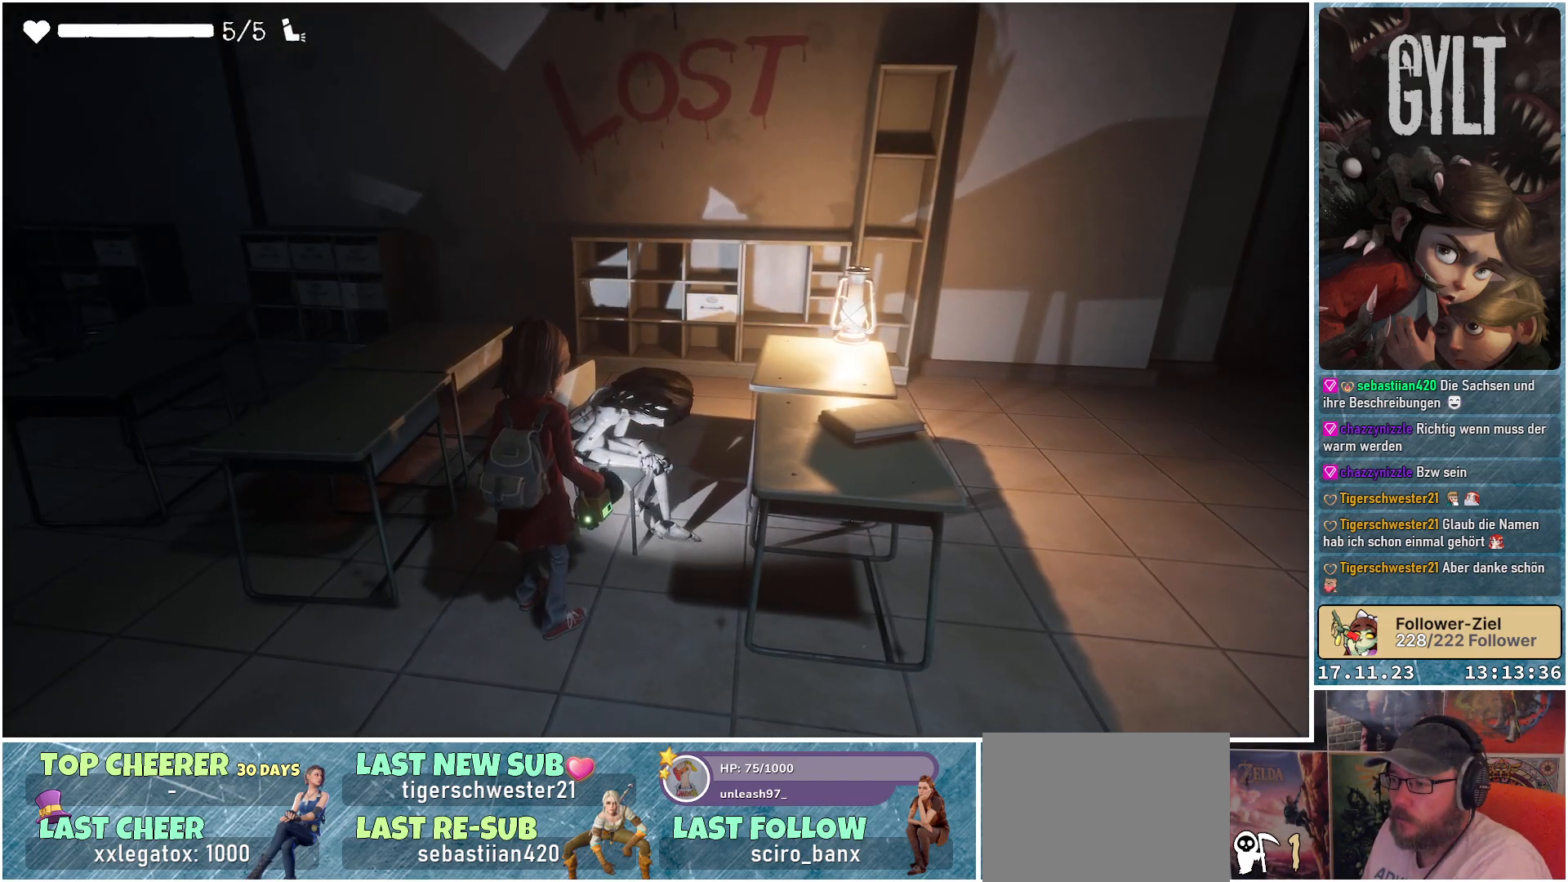
{"buttons": [], "left_stick": "center", "right_stick": "center", "events": []}
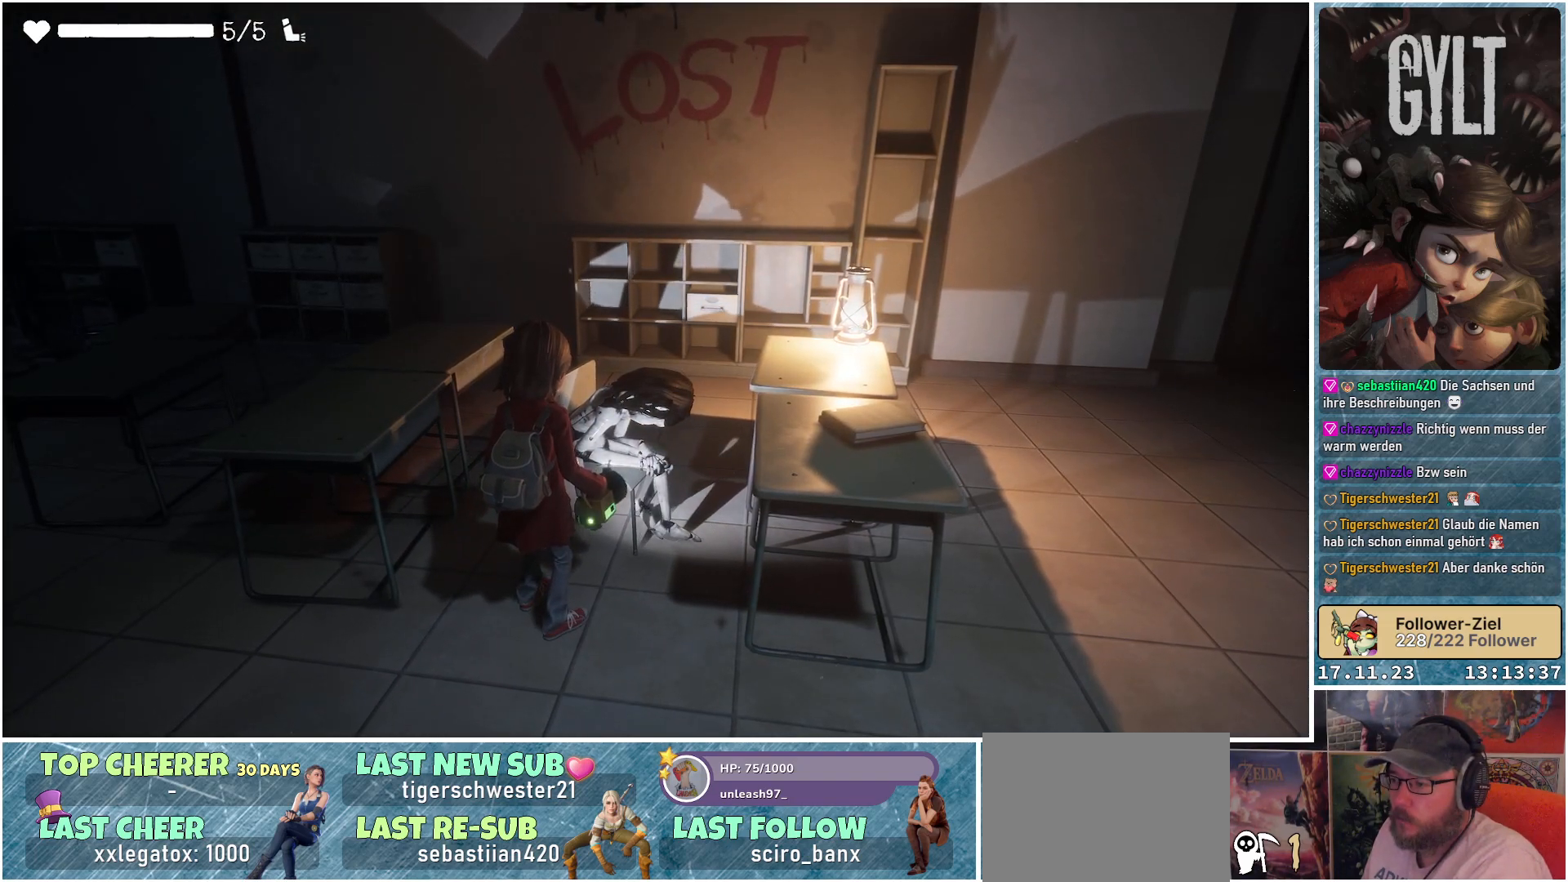
{"buttons": [], "left_stick": "center", "right_stick": "down-left", "events": [[100, "right_stick", "down-left"]]}